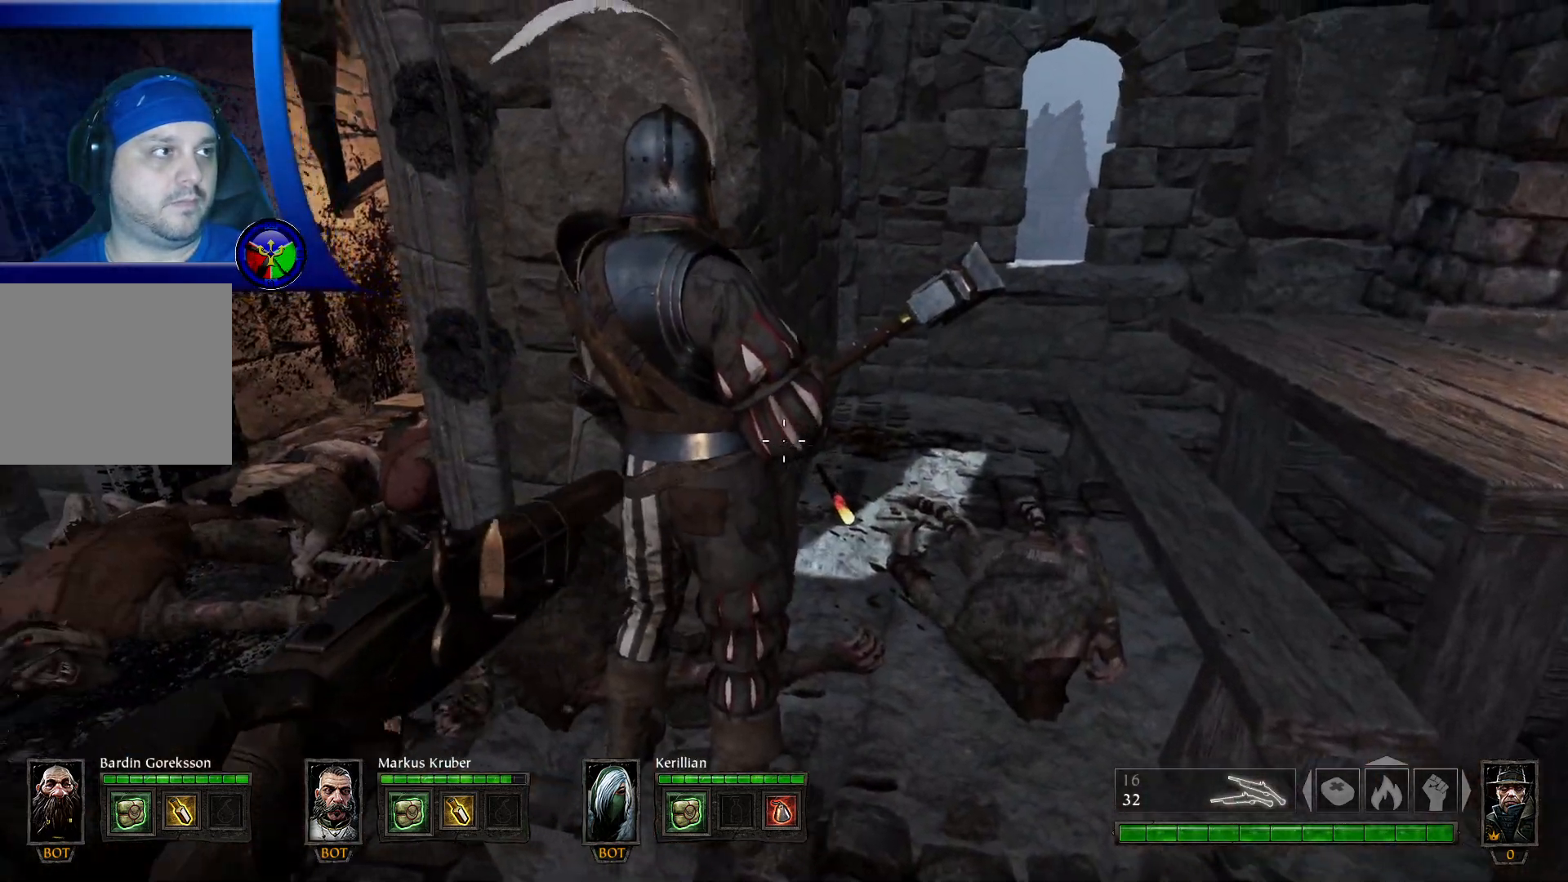
Gameplay with a controller (Xbox layout); each line is a JSON object with the inputs held at the frame after it. "events" lists button and stick changes between this image and that frame as [ms after this image, input, new state], when the widget could be followed in between.
{"buttons": [], "left_stick": "up-left", "right_stick": "center", "events": [[317, "right_stick", "center"], [417, "left_stick", "up-left"]]}
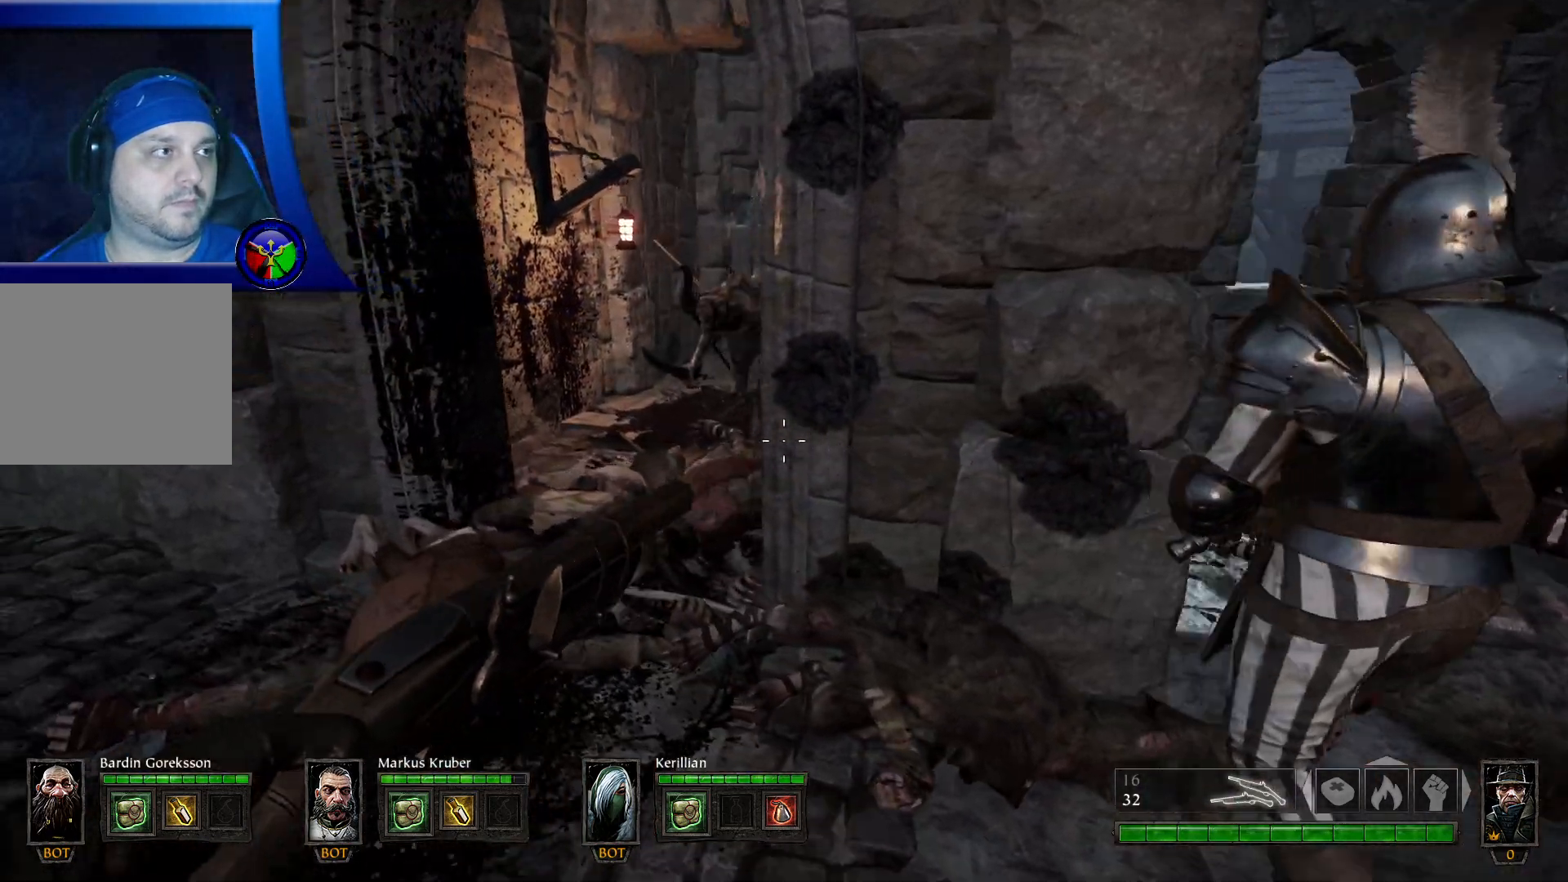
{"buttons": ["R2"], "left_stick": "center", "right_stick": "center", "events": [[250, "right_stick", "up"], [367, "R2", "down"], [367, "left_stick", "center"], [367, "right_stick", "center"]]}
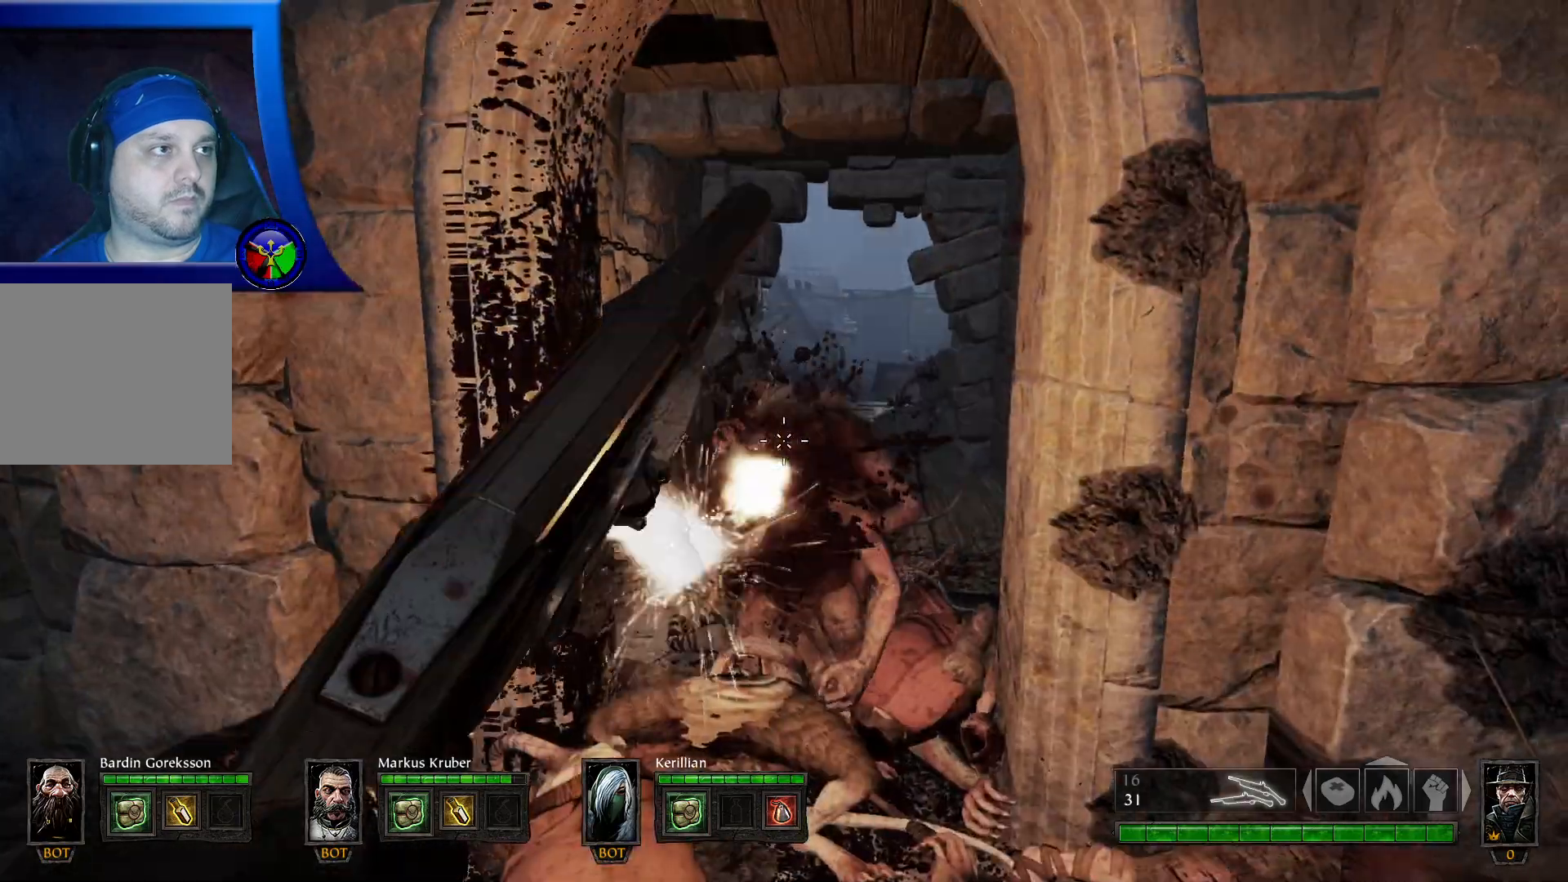
{"buttons": ["R2"], "left_stick": "down", "right_stick": "center"}
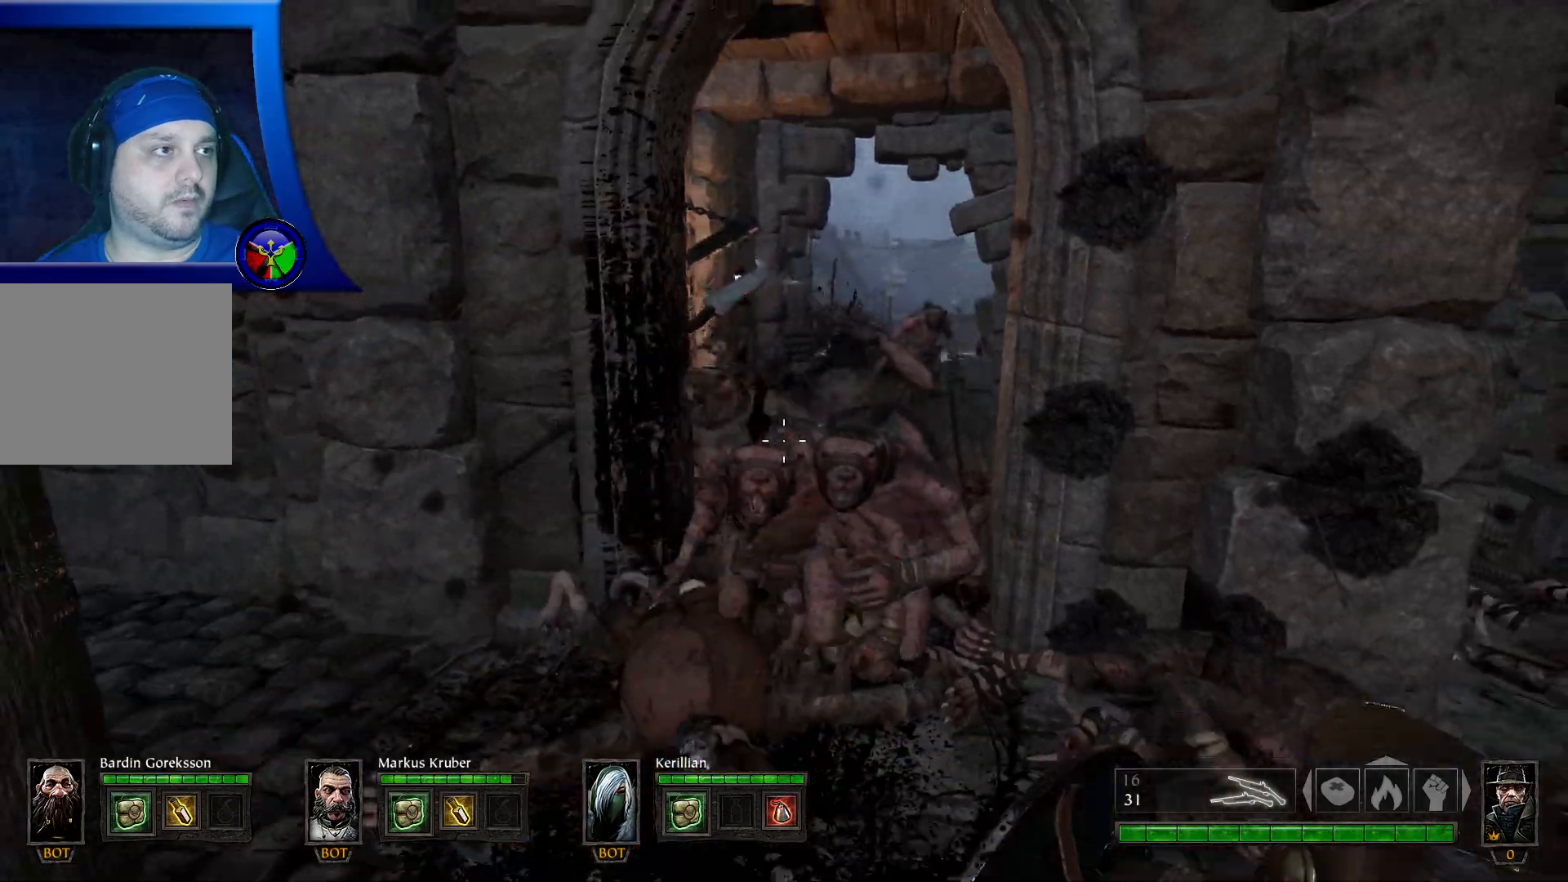
{"buttons": [], "left_stick": "down", "right_stick": "center", "events": [[100, "R2", "up"]]}
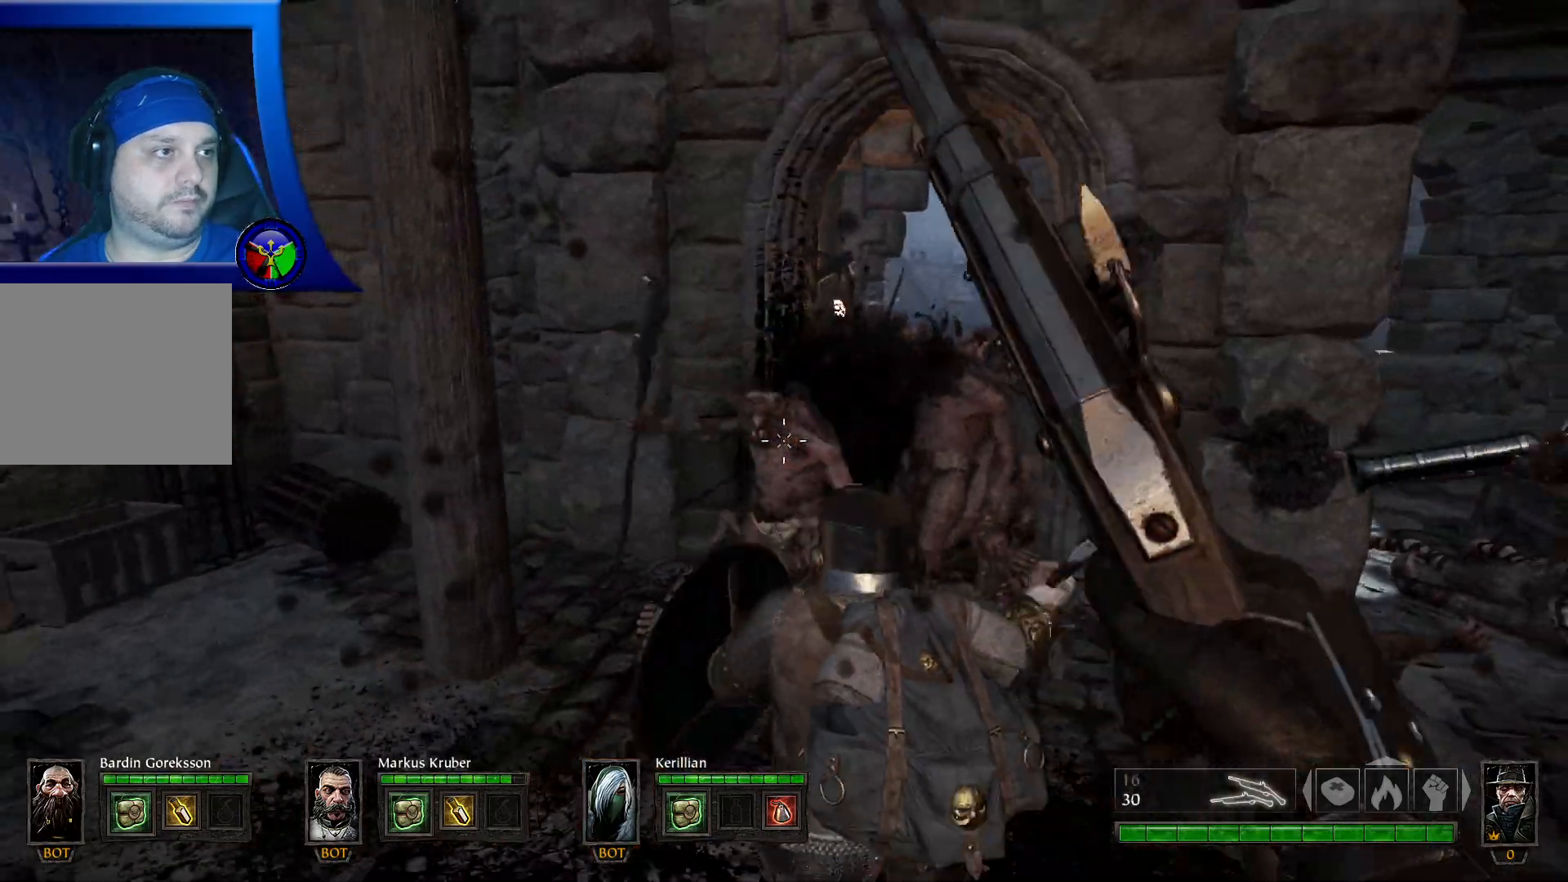
{"buttons": ["Y"], "left_stick": "down", "right_stick": "center", "events": [[117, "R2", "down"], [167, "R2", "up"], [450, "Y", "down"]]}
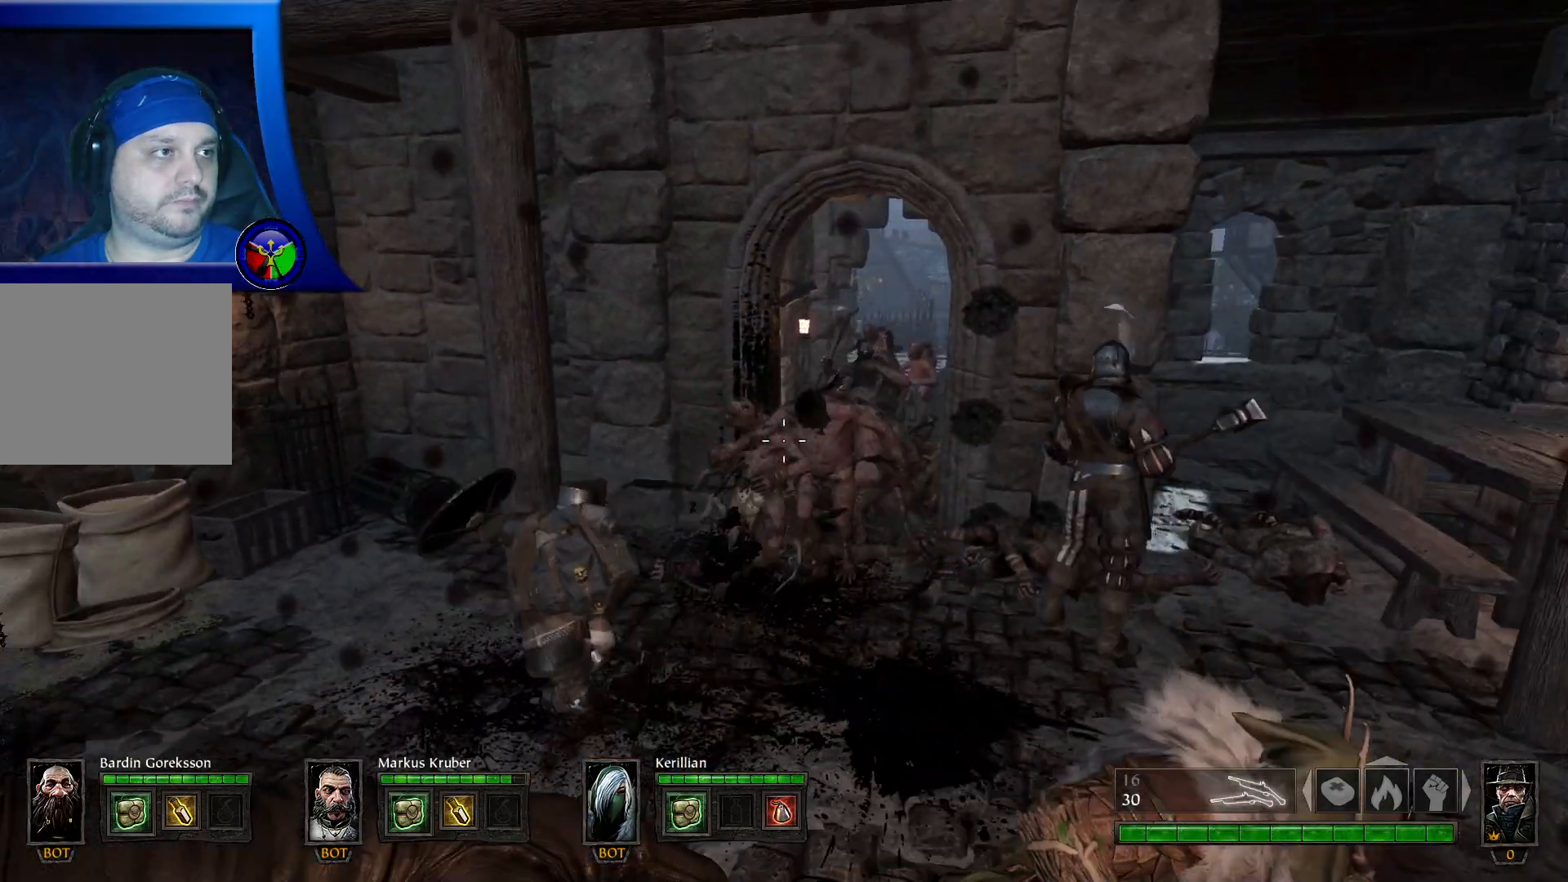
{"buttons": ["R2"], "left_stick": "up", "right_stick": "center", "events": [[33, "left_stick", "center"], [83, "Y", "up"], [100, "left_stick", "up"], [500, "R2", "down"]]}
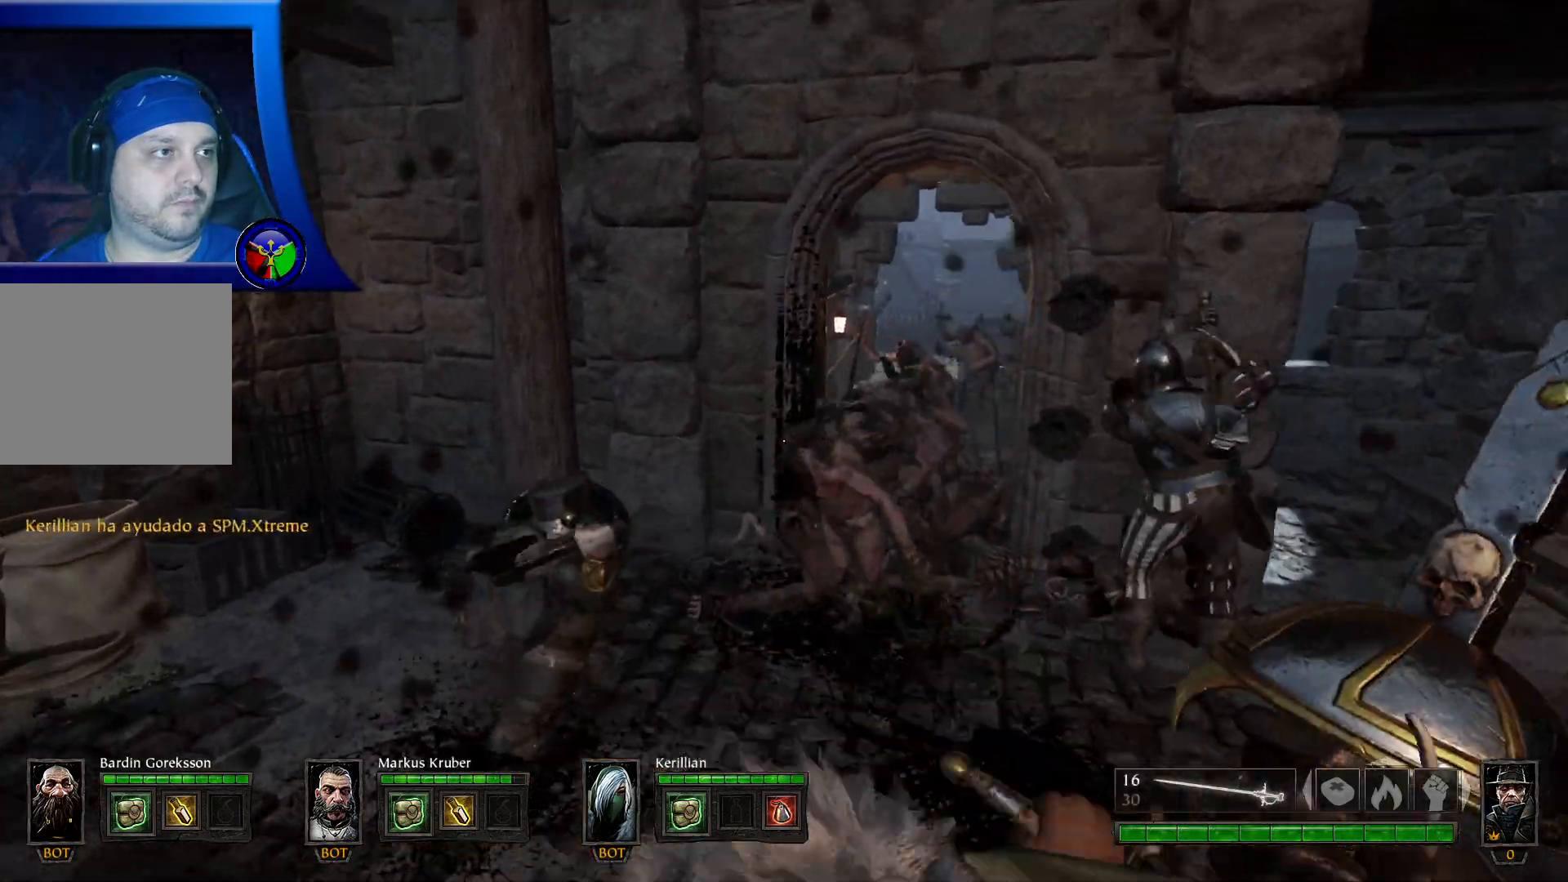
{"buttons": ["R2"], "left_stick": "up", "right_stick": "center", "events": [[167, "R2", "up"], [417, "R2", "down"]]}
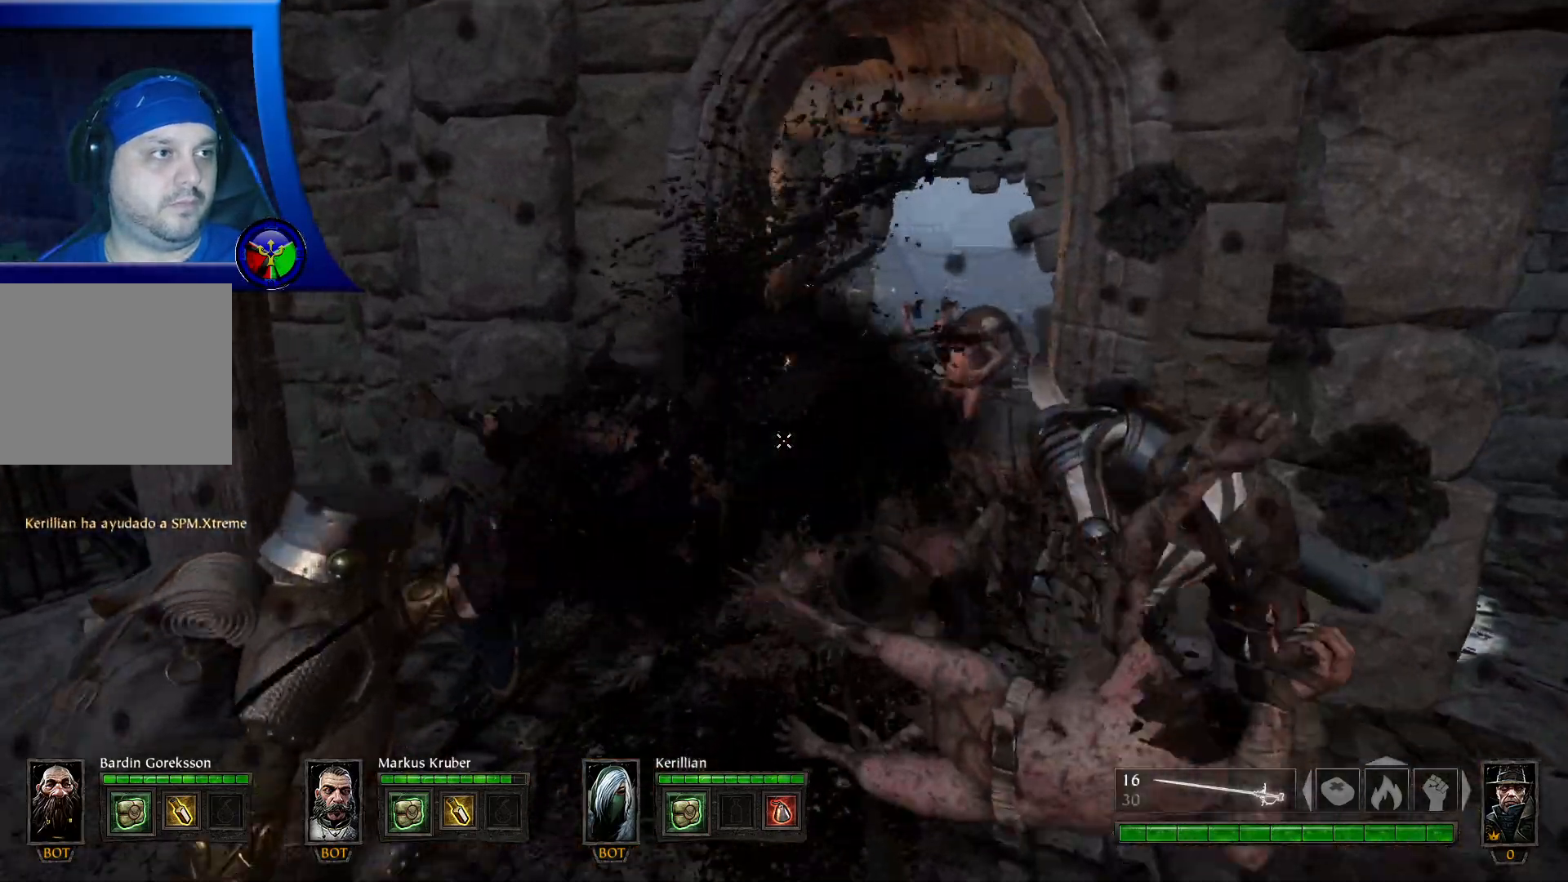
{"buttons": ["R2"], "left_stick": "up", "right_stick": "center", "events": [[100, "R2", "up"], [183, "R2", "down"], [333, "R2", "up"], [400, "R2", "down"]]}
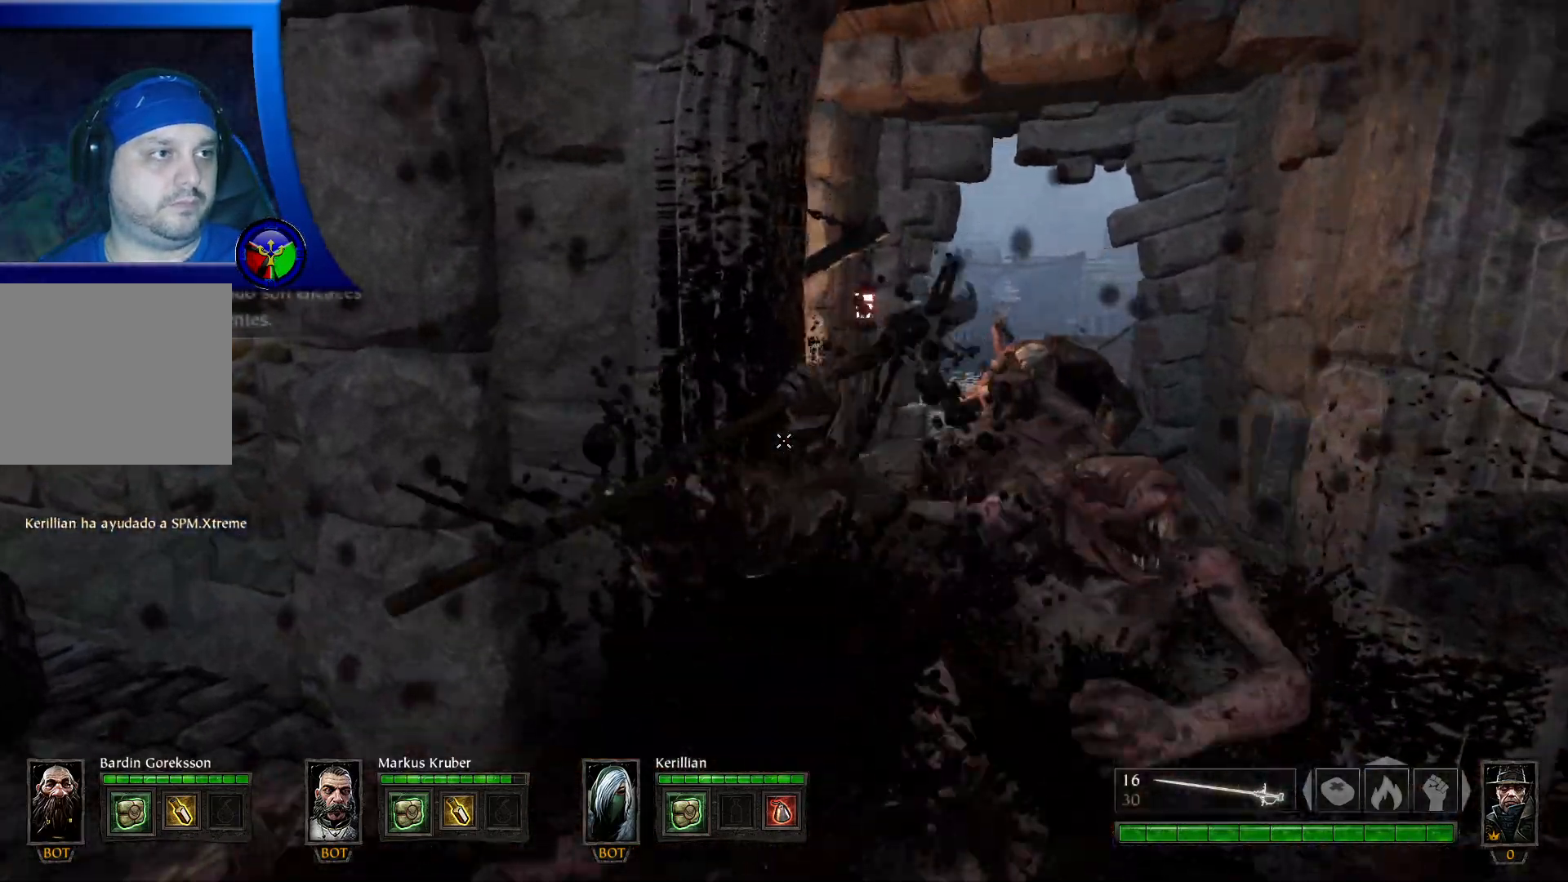
{"buttons": ["Y", "R2"], "left_stick": "center", "right_stick": "center", "events": [[17, "R2", "up"], [83, "R2", "down"], [200, "R2", "up"], [267, "R2", "down"], [300, "left_stick", "right"], [367, "R2", "up"], [383, "Y", "down"], [417, "R2", "down"], [433, "left_stick", "center"]]}
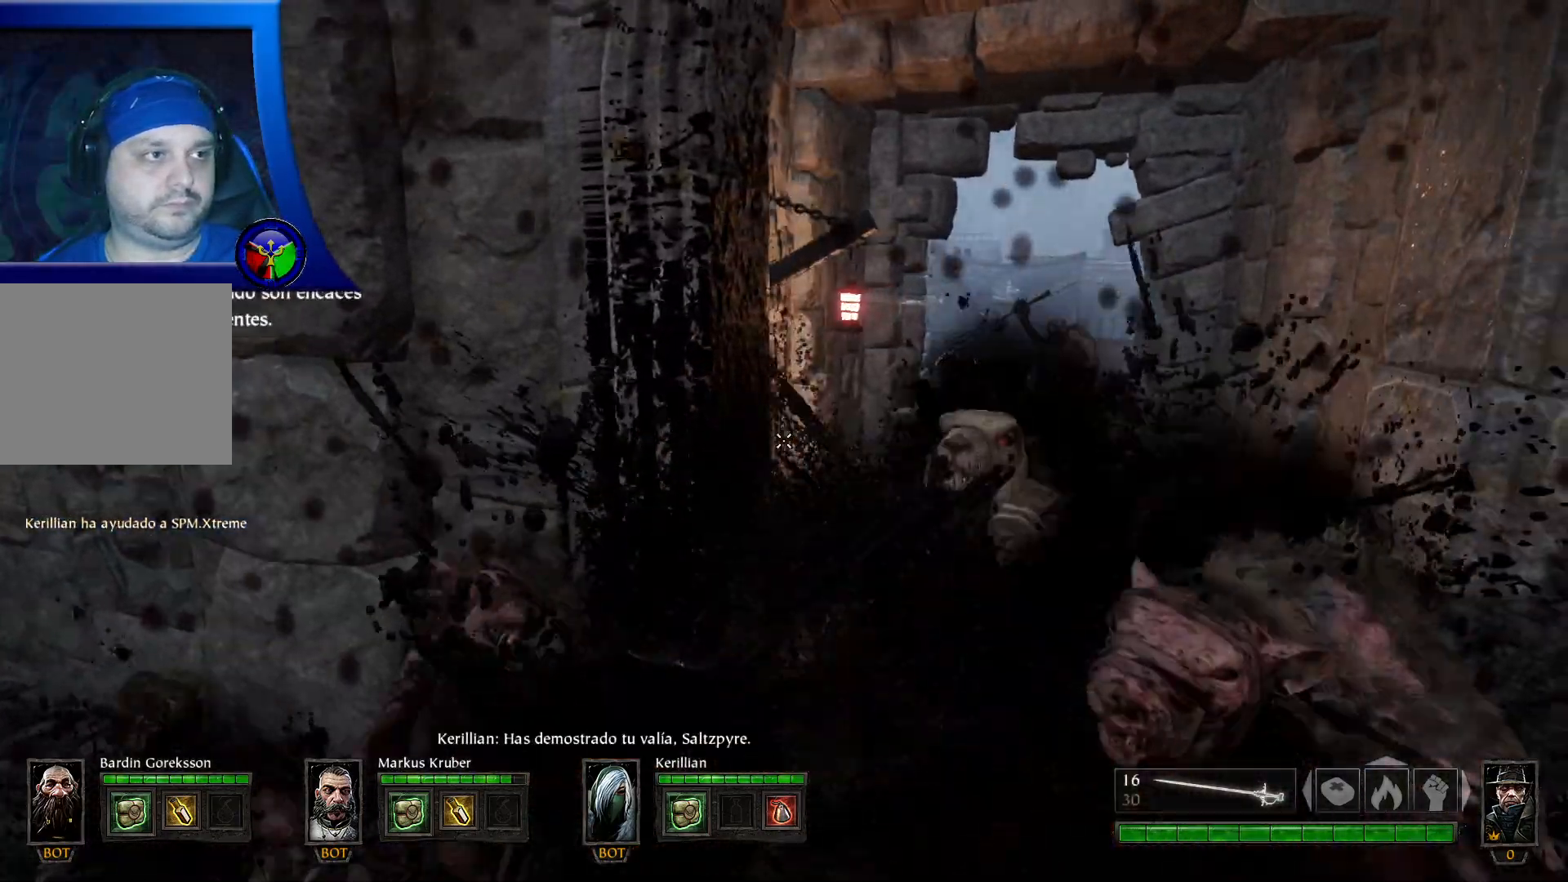
{"buttons": ["Y"], "left_stick": "down", "right_stick": "center", "events": [[17, "R2", "up"], [67, "R2", "down"], [467, "left_stick", "down"], [500, "R2", "up"]]}
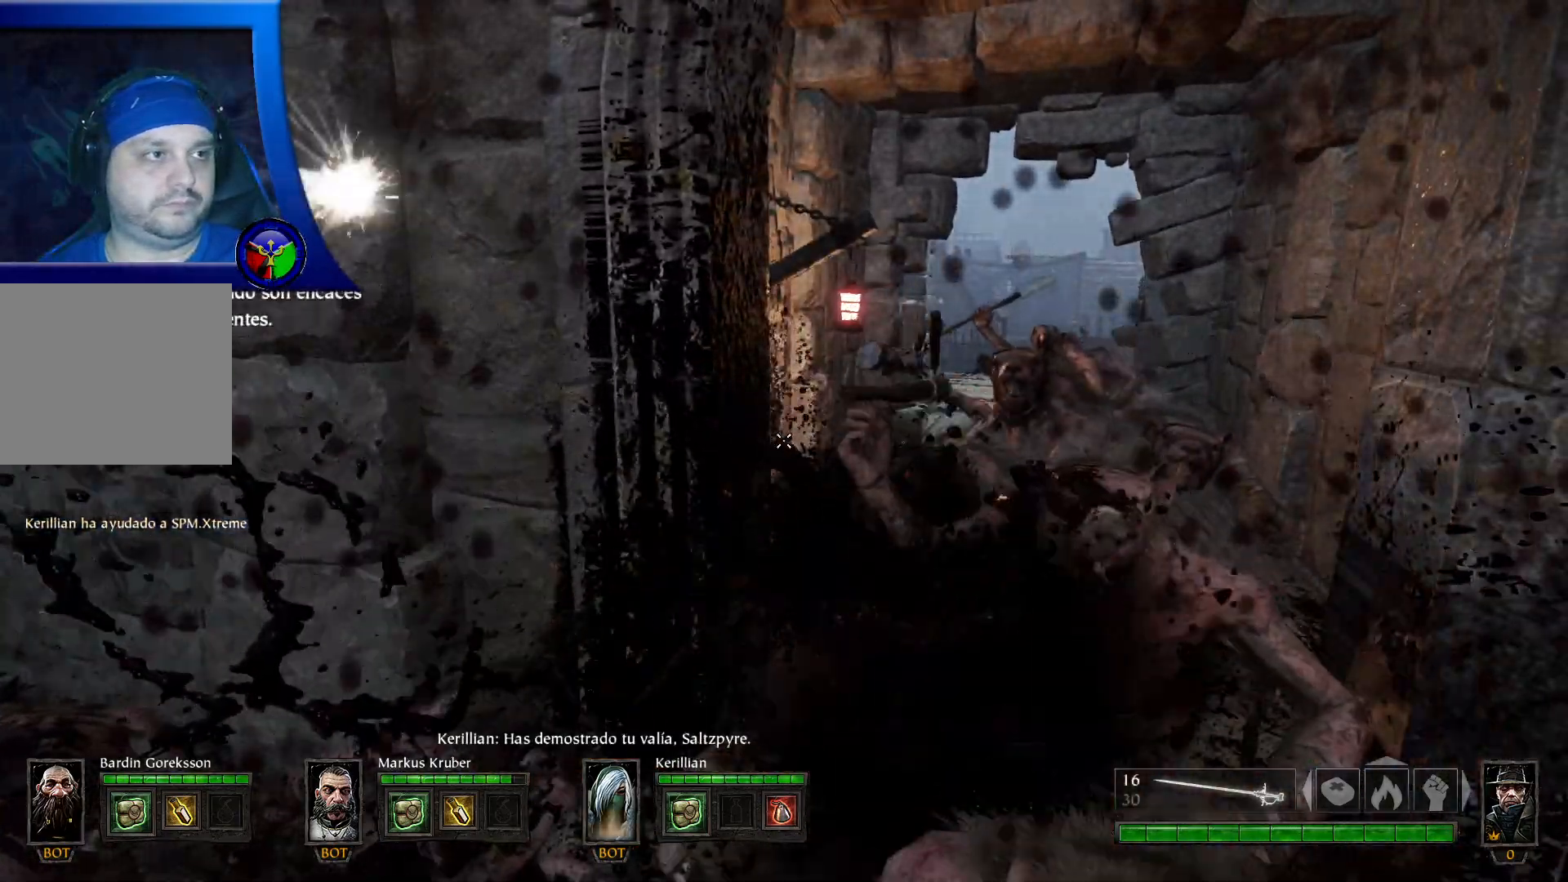
{"buttons": ["Y", "R2"], "left_stick": "center", "right_stick": "center", "events": [[50, "R2", "down"], [150, "R2", "up"], [200, "R2", "down"], [233, "left_stick", "center"], [300, "R2", "up"], [350, "R2", "down"]]}
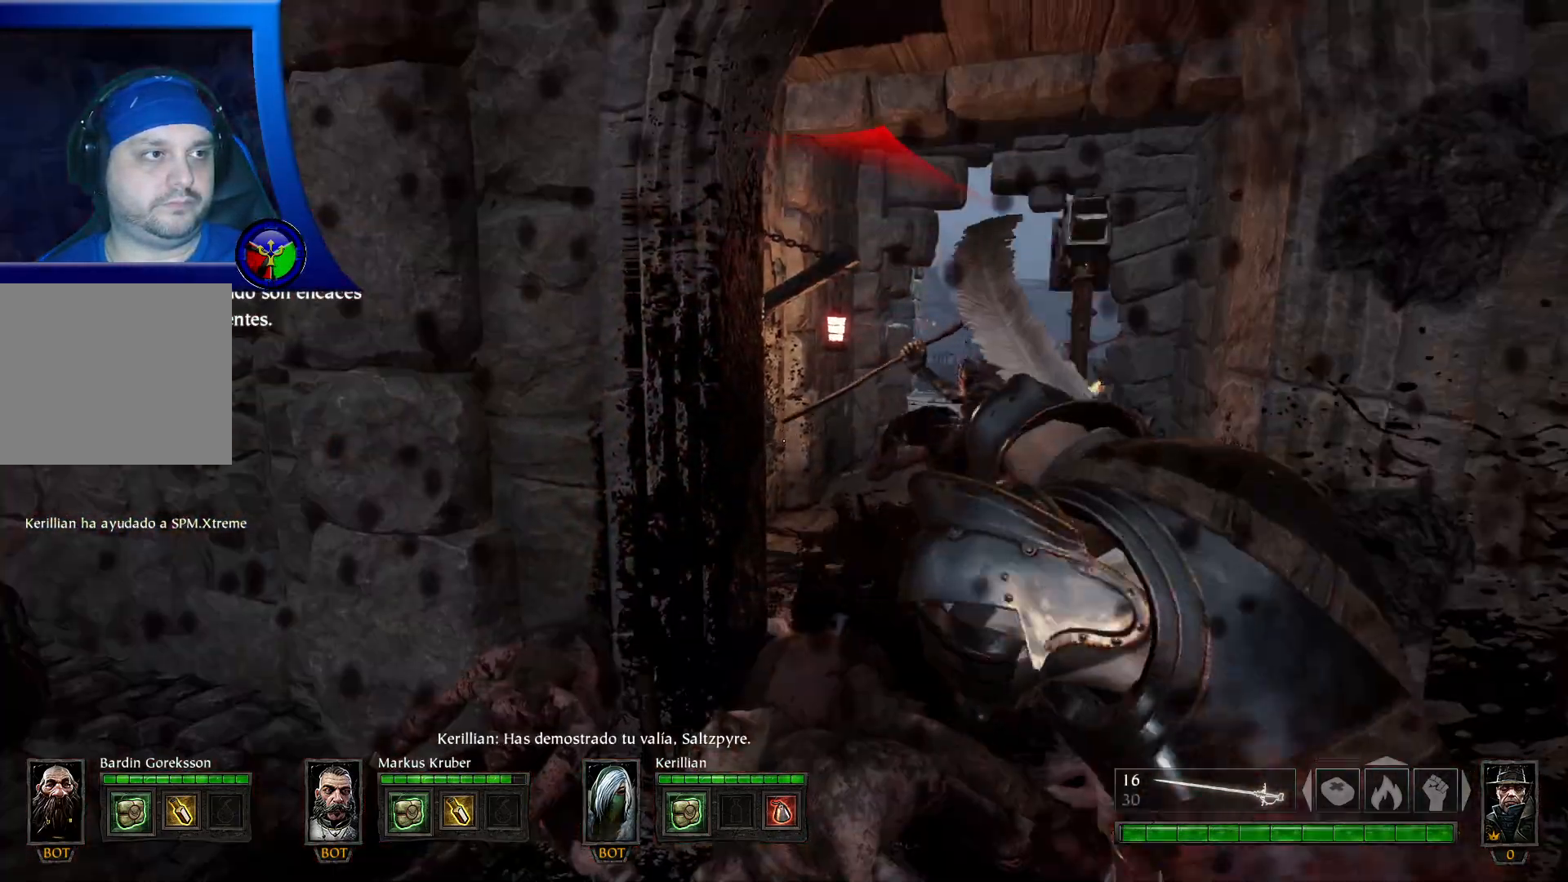
{"buttons": ["Y"], "left_stick": "center", "right_stick": "right", "events": [[133, "R2", "up"], [183, "R2", "down"], [300, "R2", "up"], [367, "R2", "down"], [383, "right_stick", "right"], [500, "R2", "up"]]}
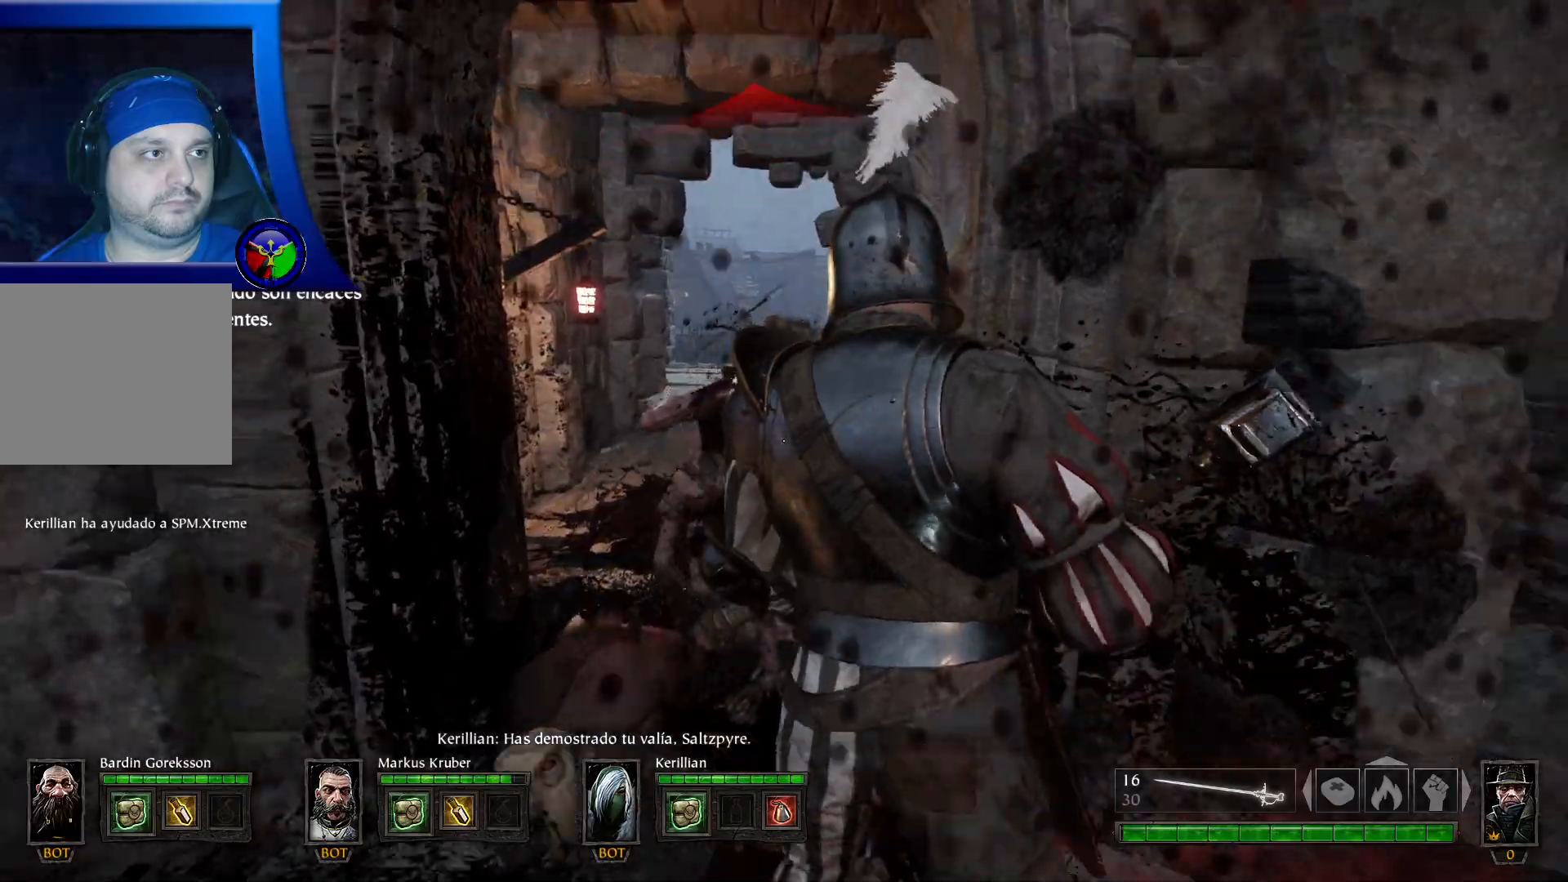
{"buttons": ["Y"], "left_stick": "down-left", "right_stick": "center", "events": [[33, "right_stick", "center"], [83, "R2", "down"], [167, "left_stick", "left"], [217, "R2", "up"], [250, "left_stick", "down-left"]]}
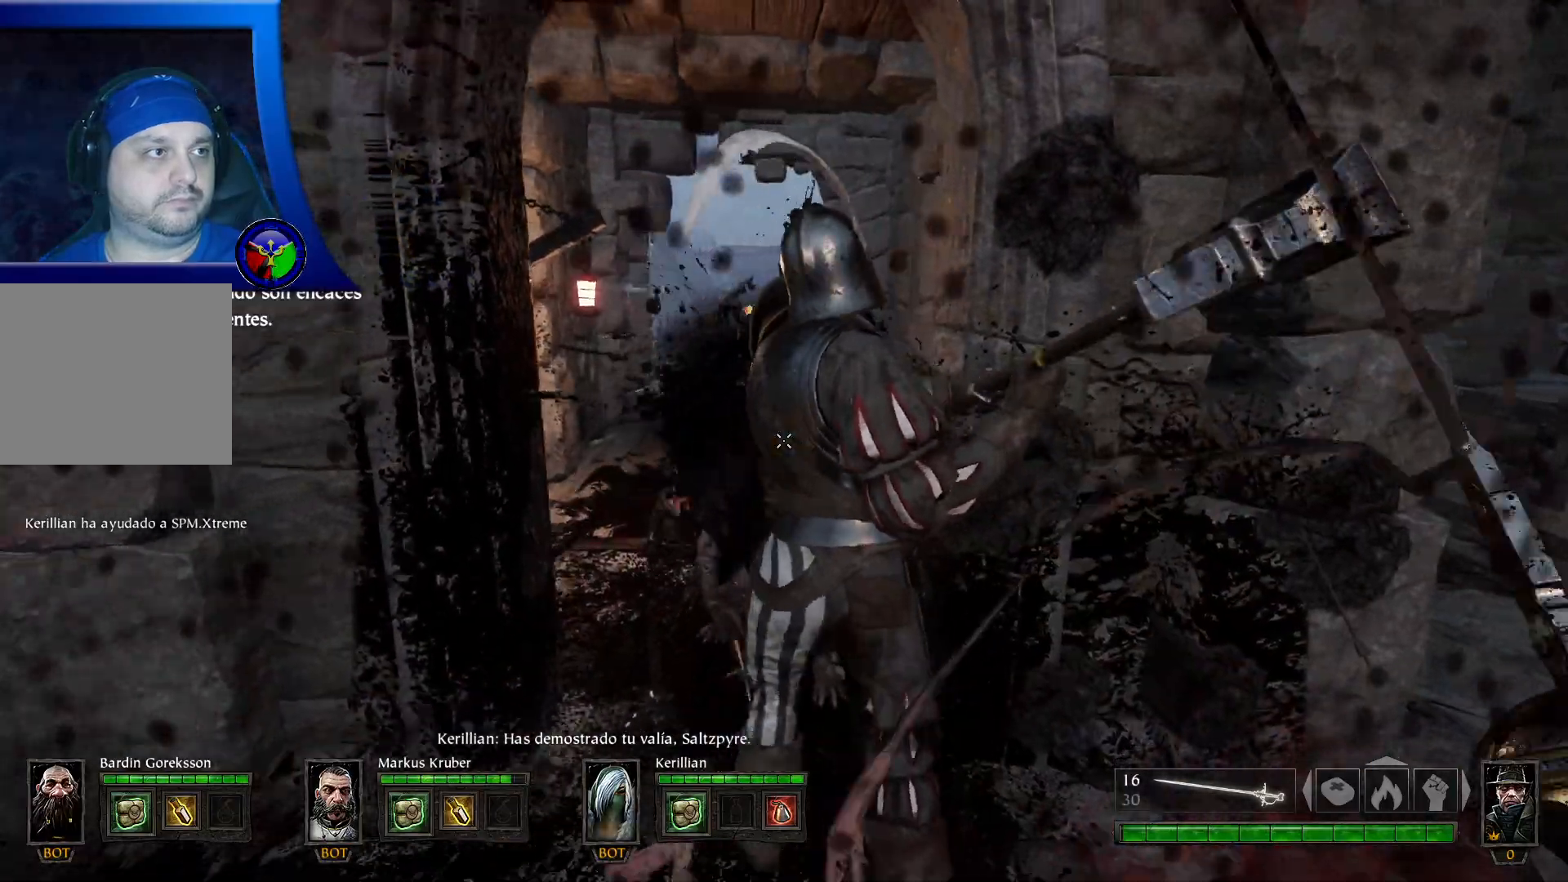
{"buttons": ["Y"], "left_stick": "down", "right_stick": "left", "events": [[67, "left_stick", "down"], [283, "left_stick", "down-right"], [450, "left_stick", "down"], [483, "right_stick", "left"]]}
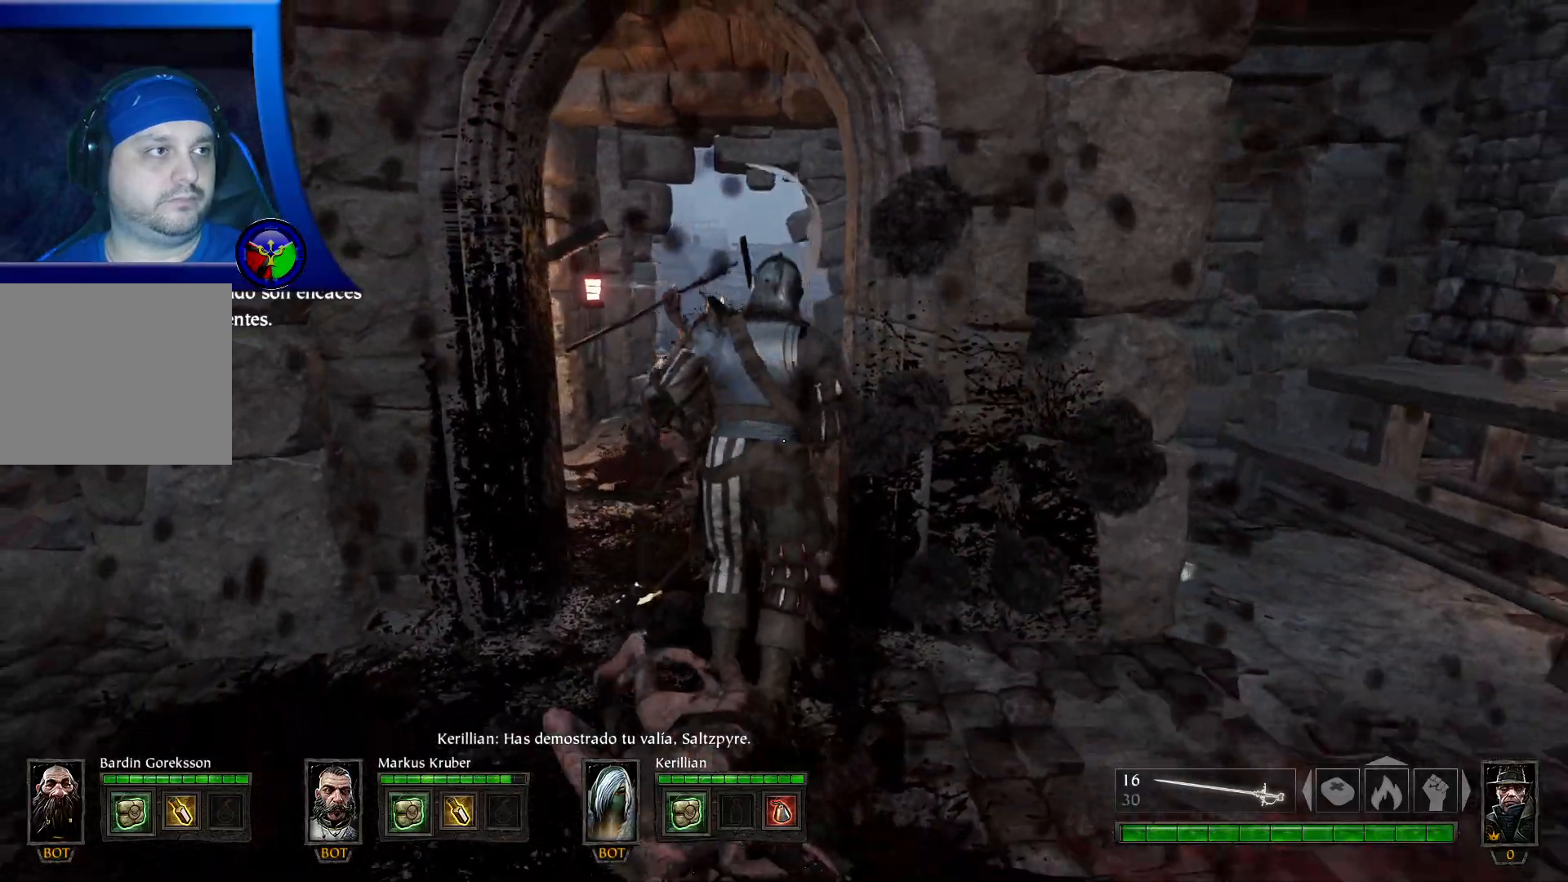
{"buttons": ["Y"], "left_stick": "left", "right_stick": "left", "events": [[217, "left_stick", "down-left"], [433, "left_stick", "left"]]}
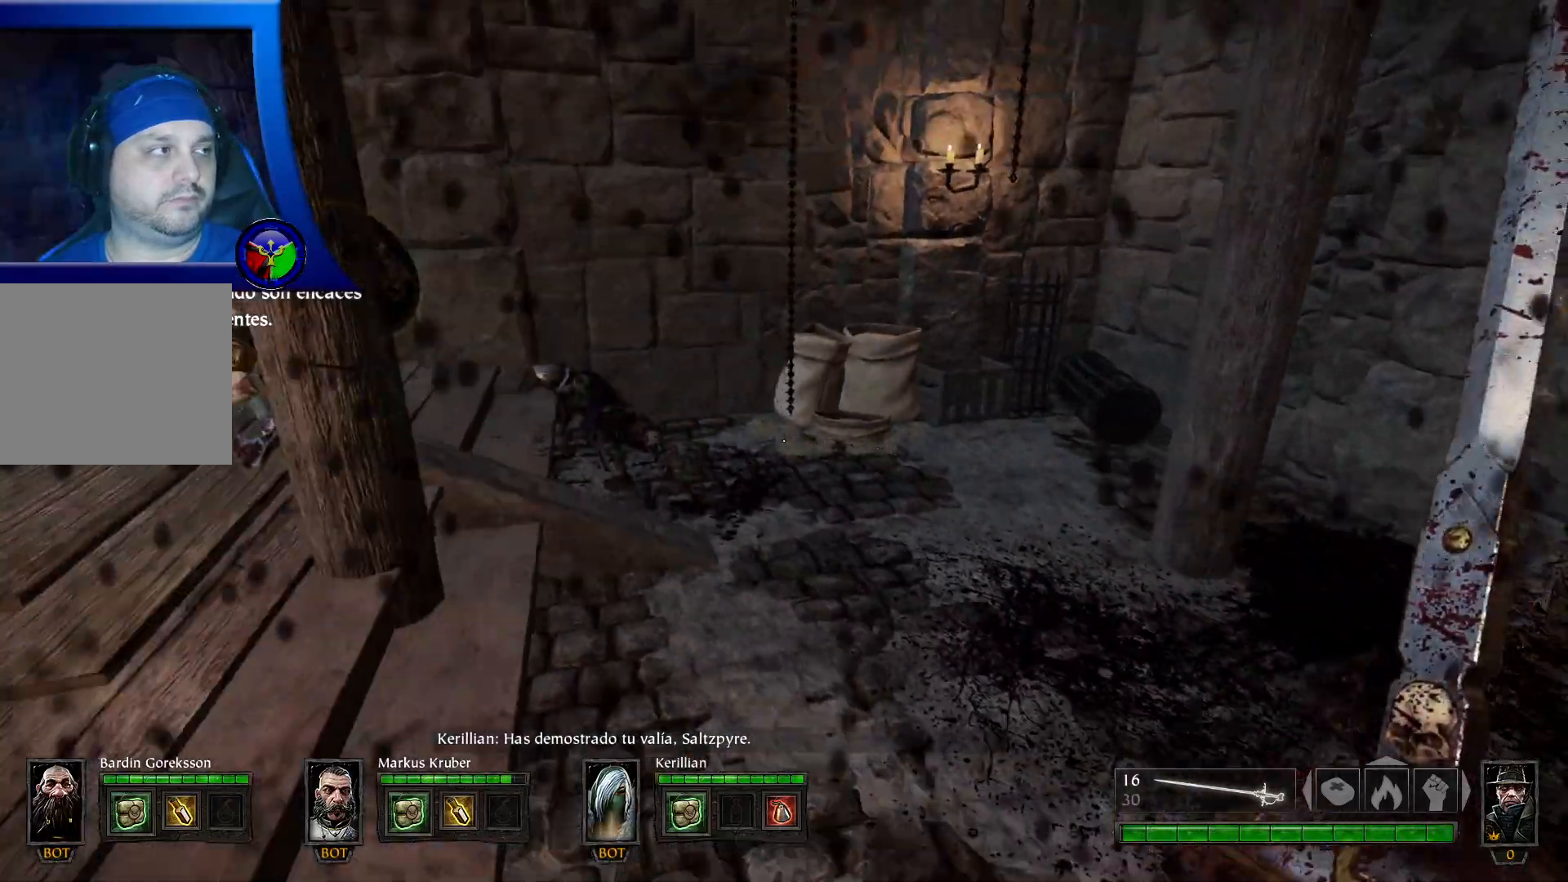
{"buttons": ["Y"], "left_stick": "up-left", "right_stick": "center", "events": [[83, "left_stick", "up-left"], [150, "right_stick", "up-left"], [417, "right_stick", "center"]]}
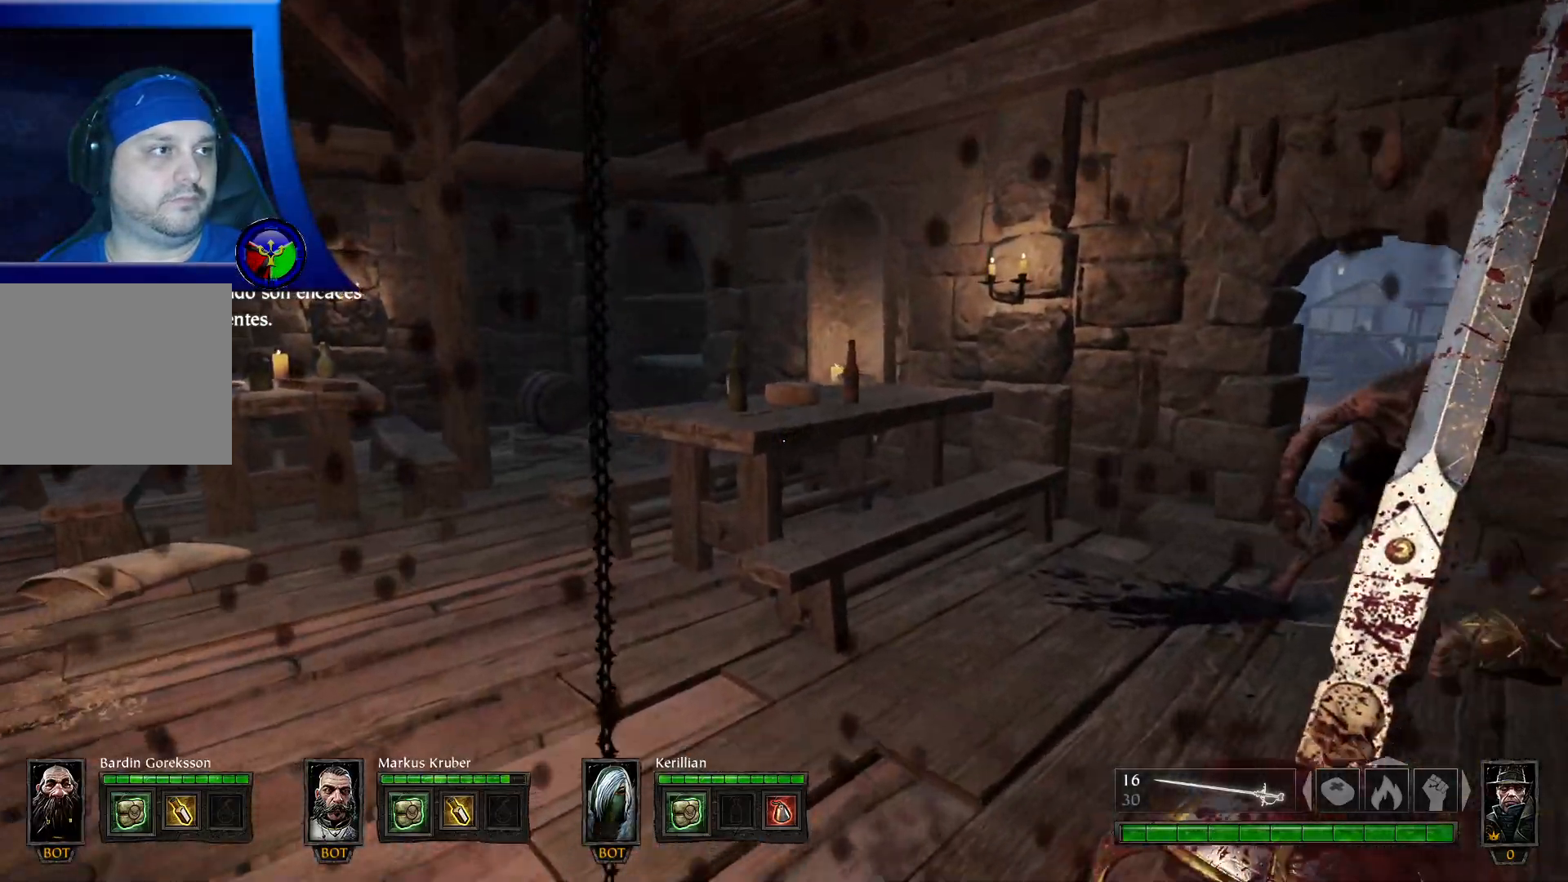
{"buttons": ["Y"], "left_stick": "up-left", "right_stick": "right", "events": [[67, "right_stick", "down-right"], [150, "A", "down"], [150, "right_stick", "center"], [167, "A", "up"], [350, "right_stick", "right"]]}
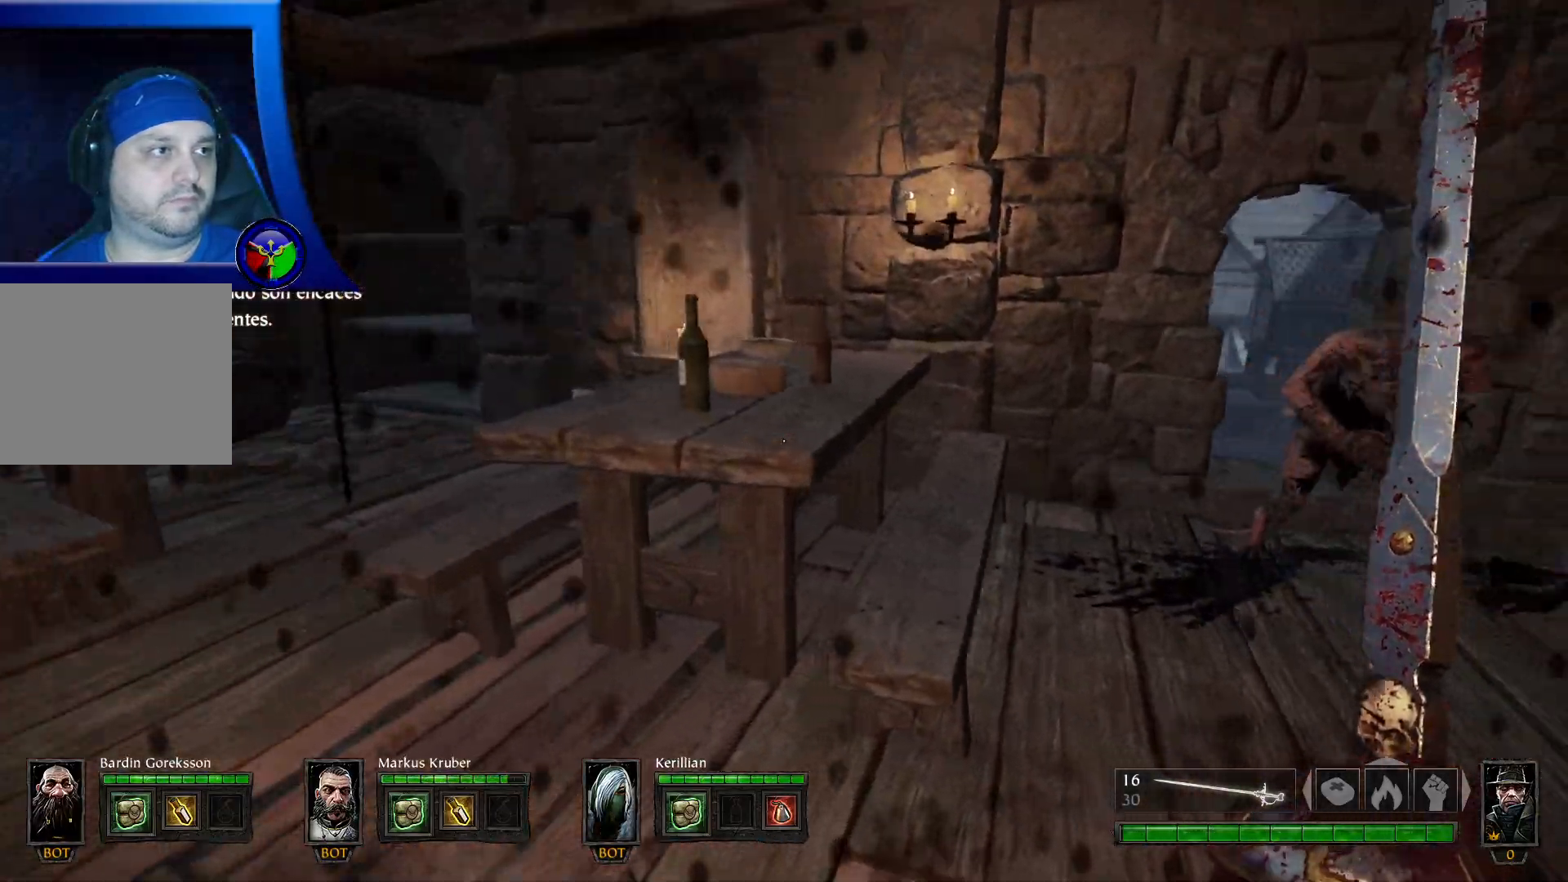
{"buttons": ["Y", "R2"], "left_stick": "up-right", "right_stick": "center", "events": [[100, "left_stick", "up"], [333, "left_stick", "up-right"], [417, "R2", "down"], [417, "right_stick", "center"]]}
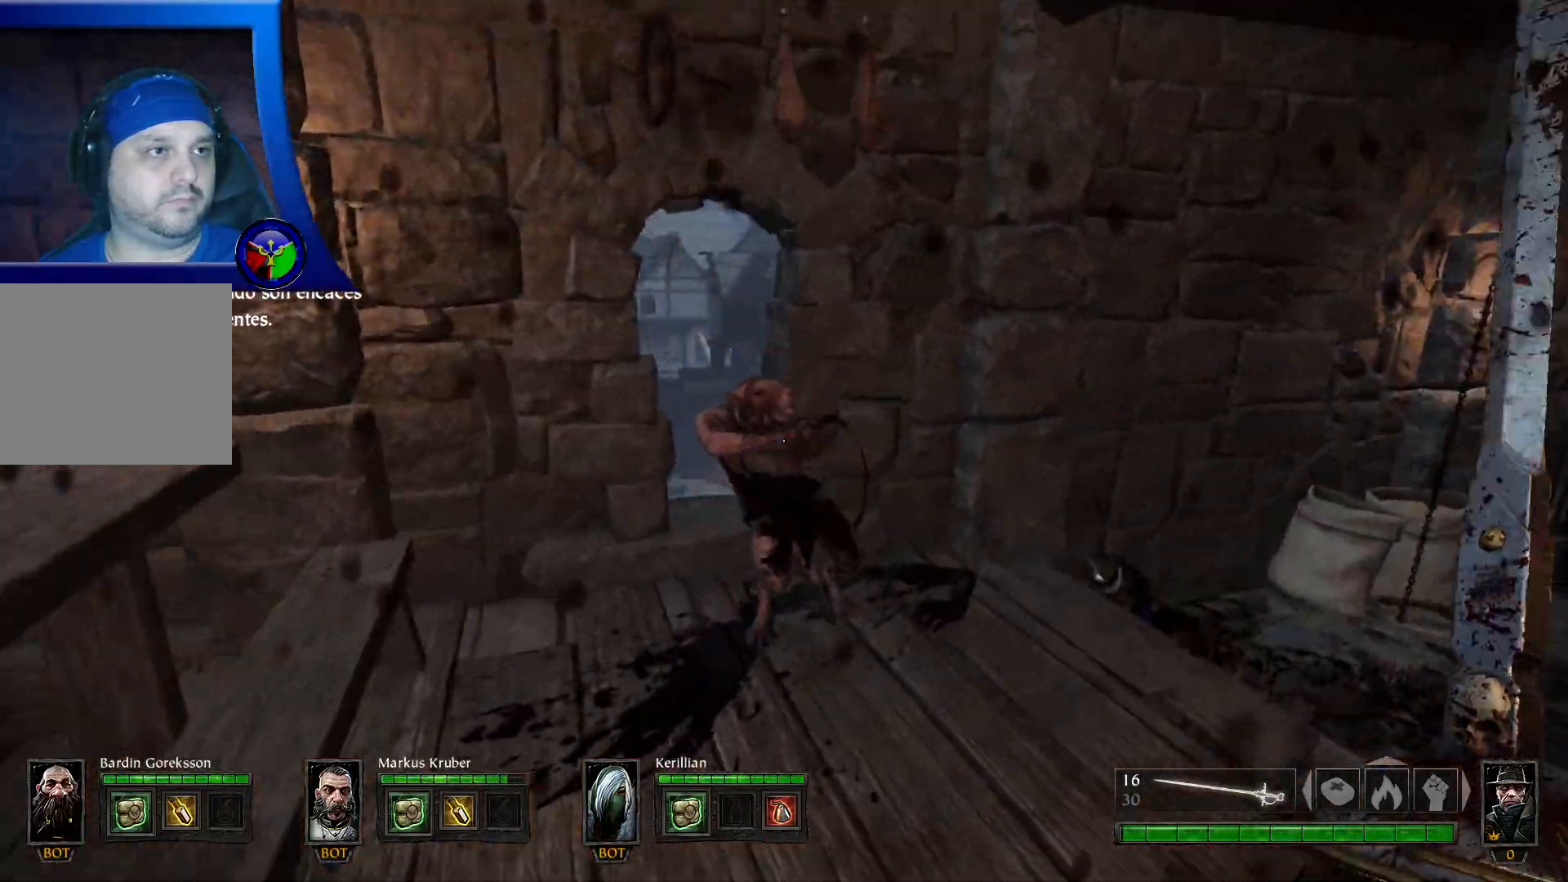
{"buttons": ["Y"], "left_stick": "center", "right_stick": "center", "events": [[17, "left_stick", "up"], [317, "R2", "up"], [317, "left_stick", "up-left"], [450, "left_stick", "center"]]}
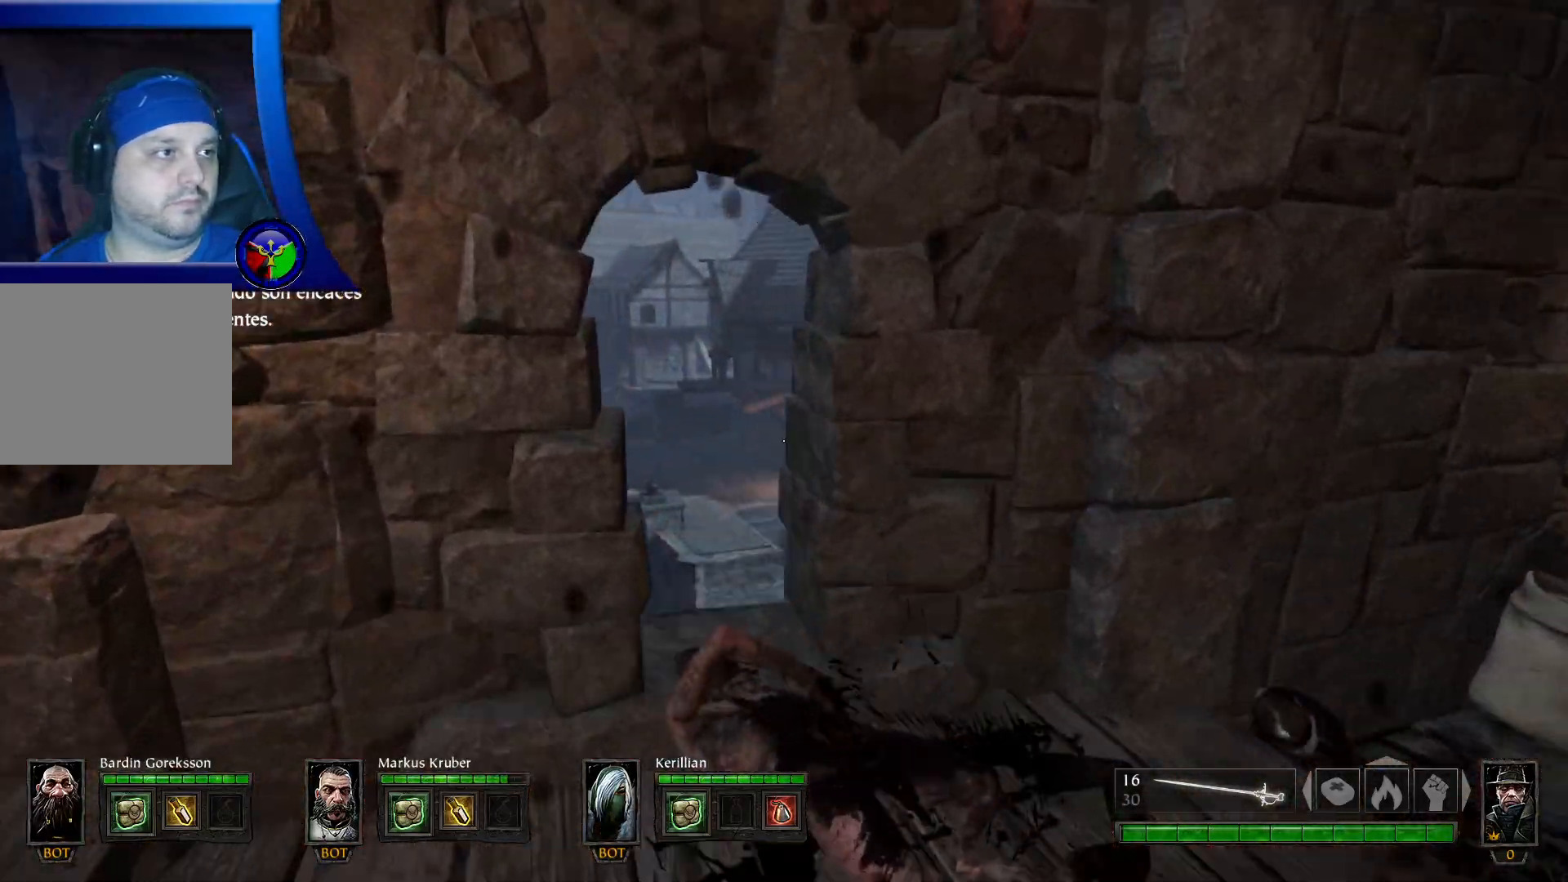
{"buttons": [], "left_stick": "down-left", "right_stick": "left", "events": [[150, "left_stick", "down"], [183, "right_stick", "left"], [233, "Y", "up"], [417, "left_stick", "down-left"]]}
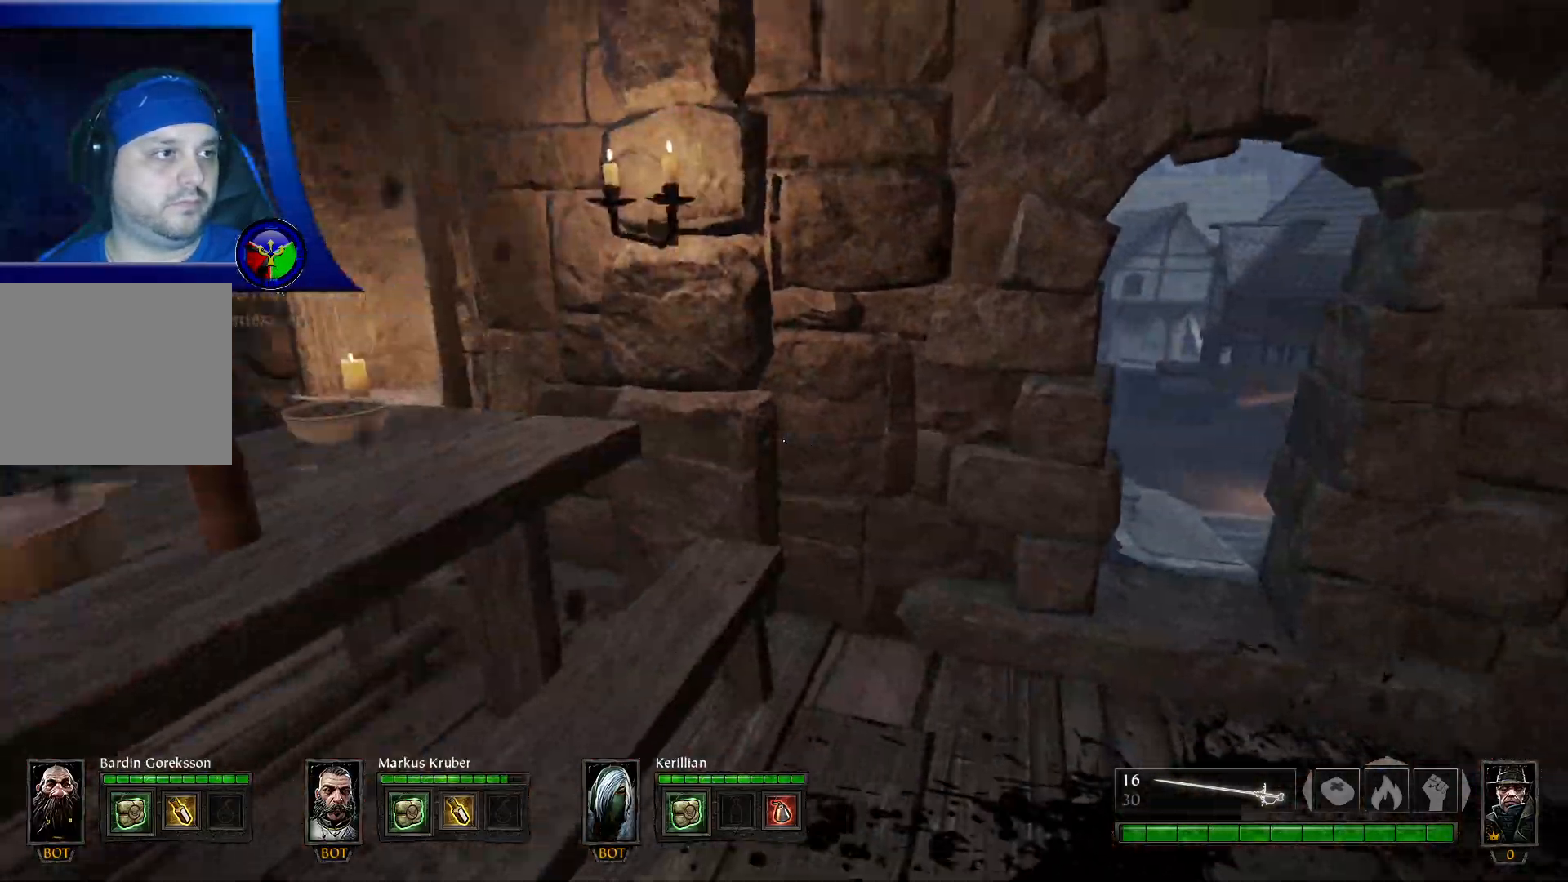
{"buttons": [], "left_stick": "down", "right_stick": "left", "events": [[100, "left_stick", "left"], [483, "left_stick", "down"]]}
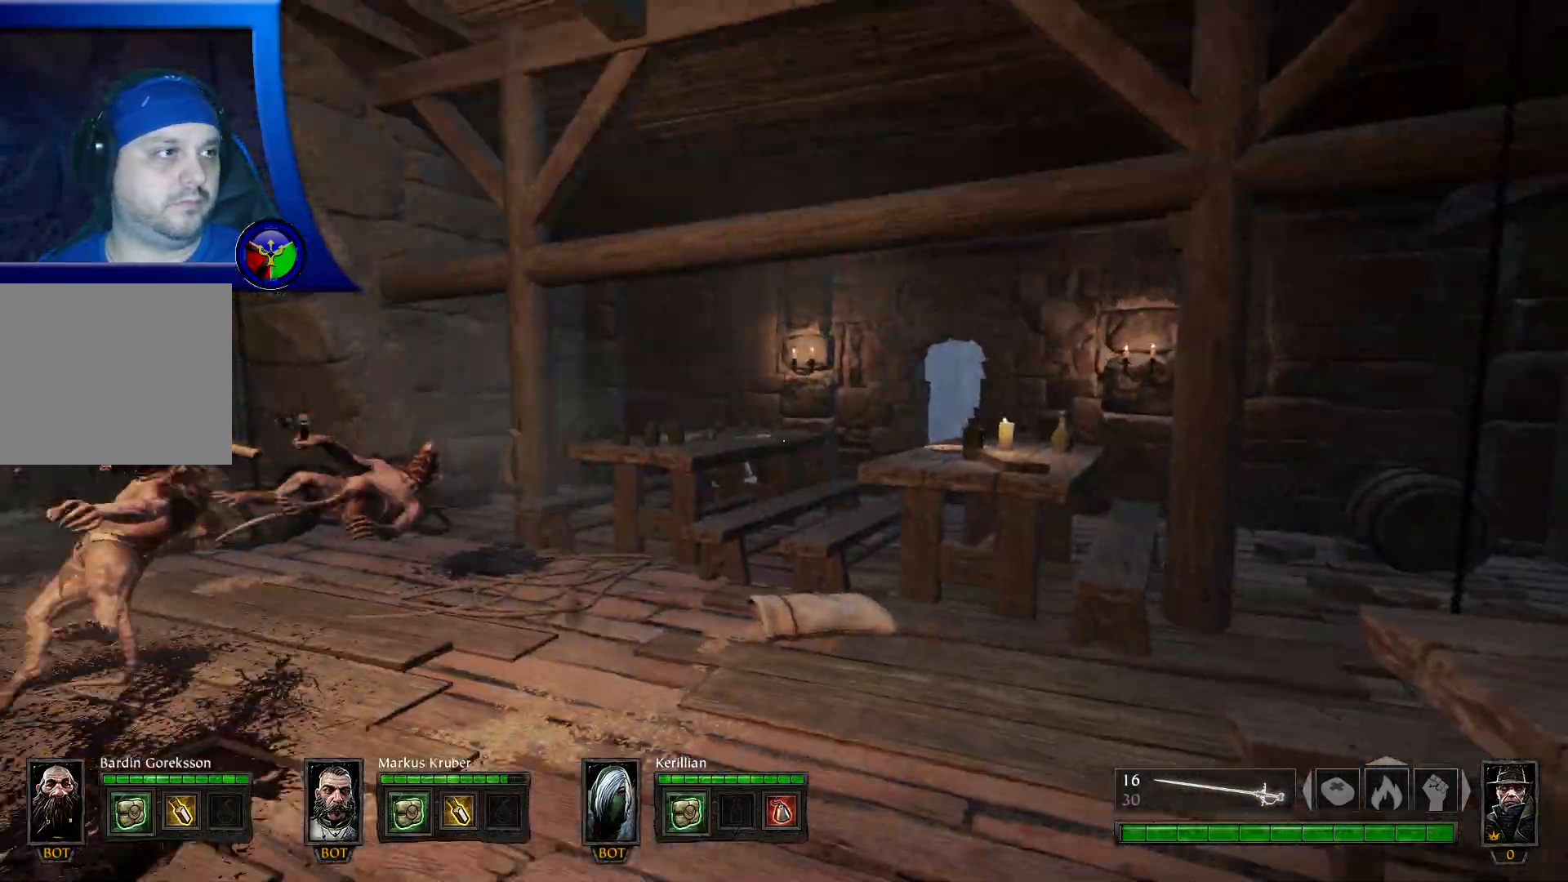
{"buttons": [], "left_stick": "up-right", "right_stick": "center", "events": [[117, "left_stick", "down-right"], [200, "right_stick", "center"], [250, "left_stick", "center"], [383, "left_stick", "up-right"]]}
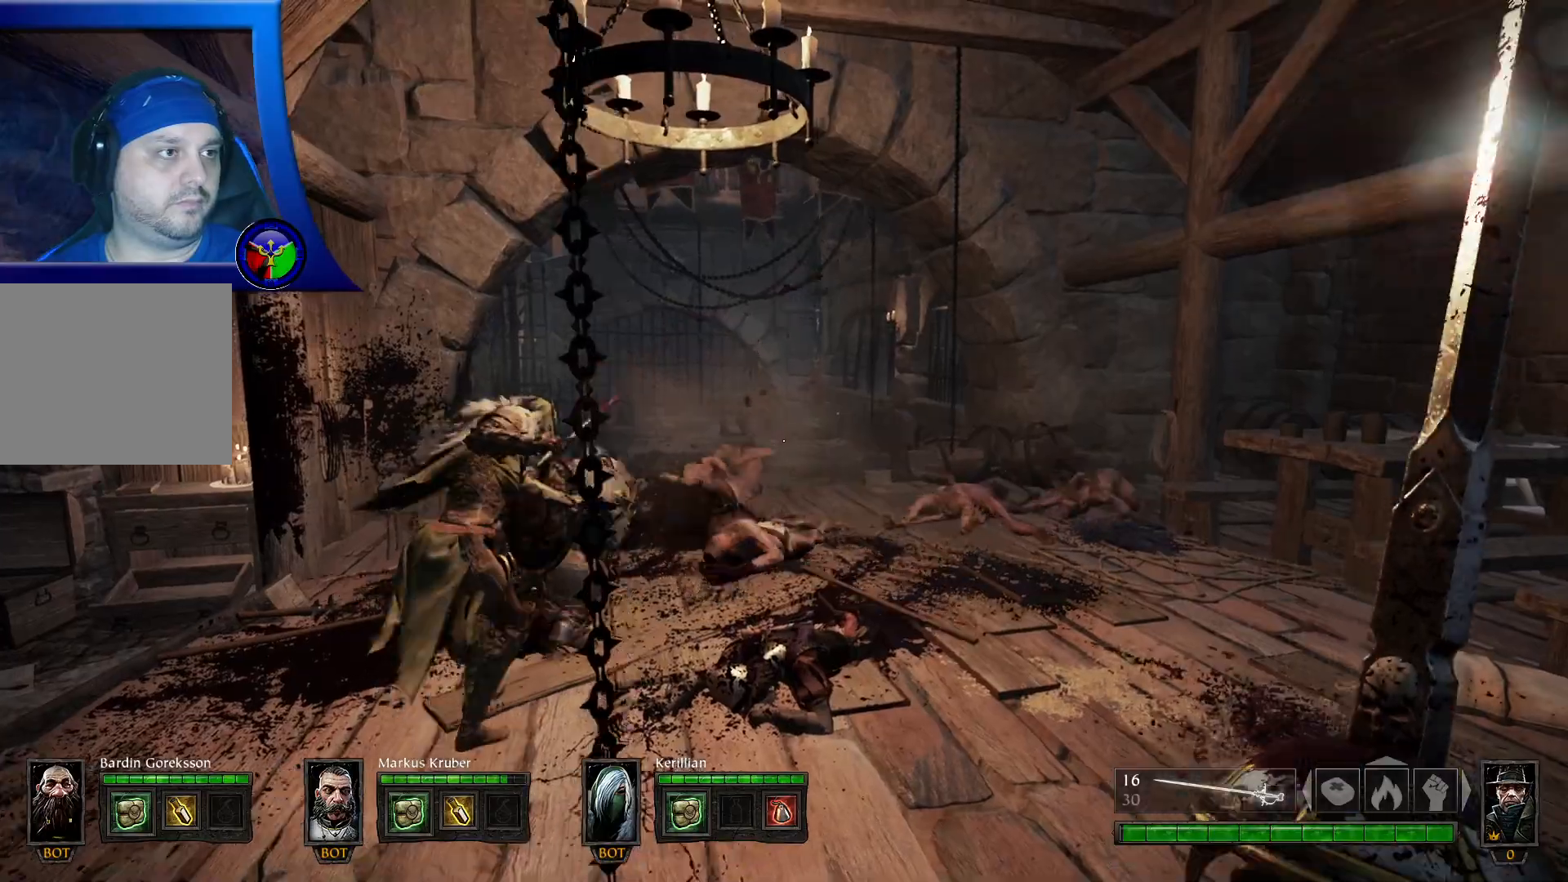
{"buttons": [], "left_stick": "up-right", "right_stick": "center", "events": []}
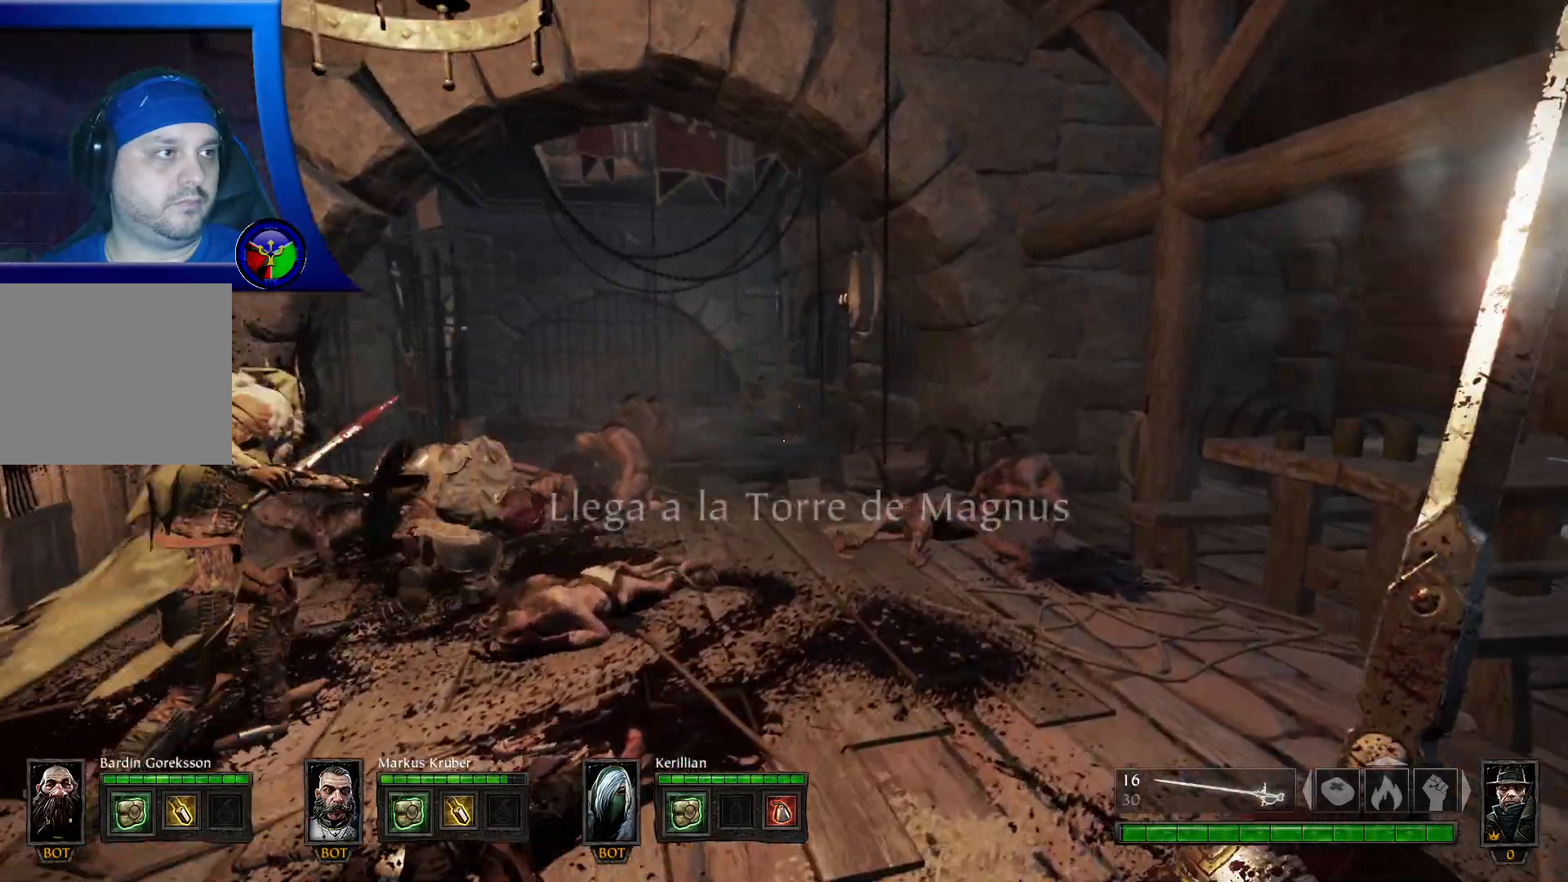
{"buttons": [], "left_stick": "center", "right_stick": "center", "events": [[67, "left_stick", "up"], [250, "Y", "down"], [350, "Y", "up"], [467, "left_stick", "center"]]}
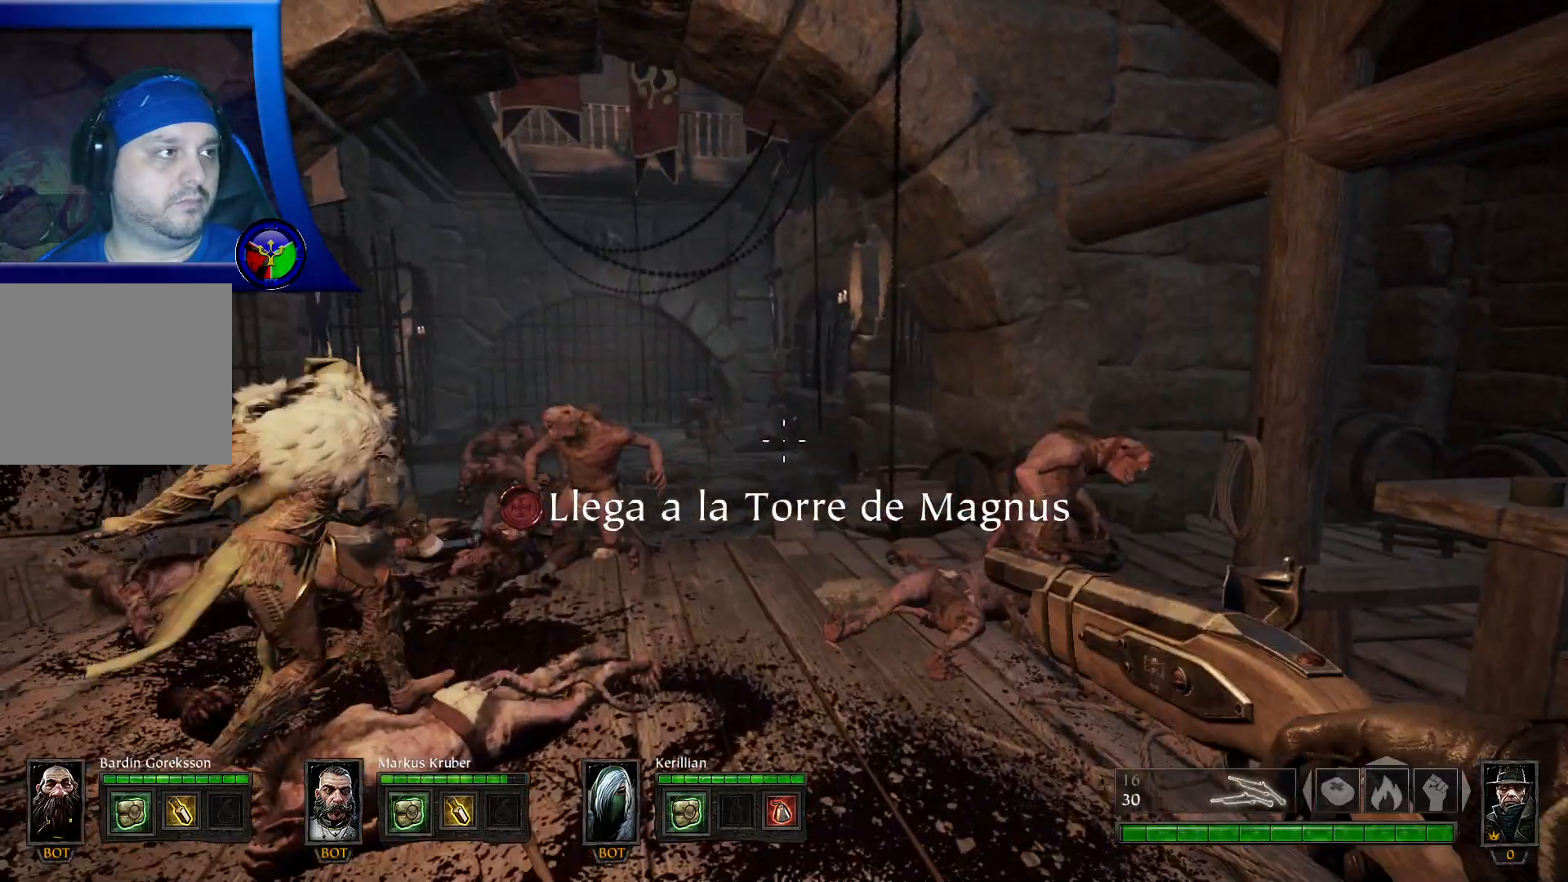
{"buttons": ["R2"], "left_stick": "up", "right_stick": "center", "events": [[133, "right_stick", "left"], [400, "right_stick", "center"], [433, "left_stick", "up"], [467, "R2", "down"]]}
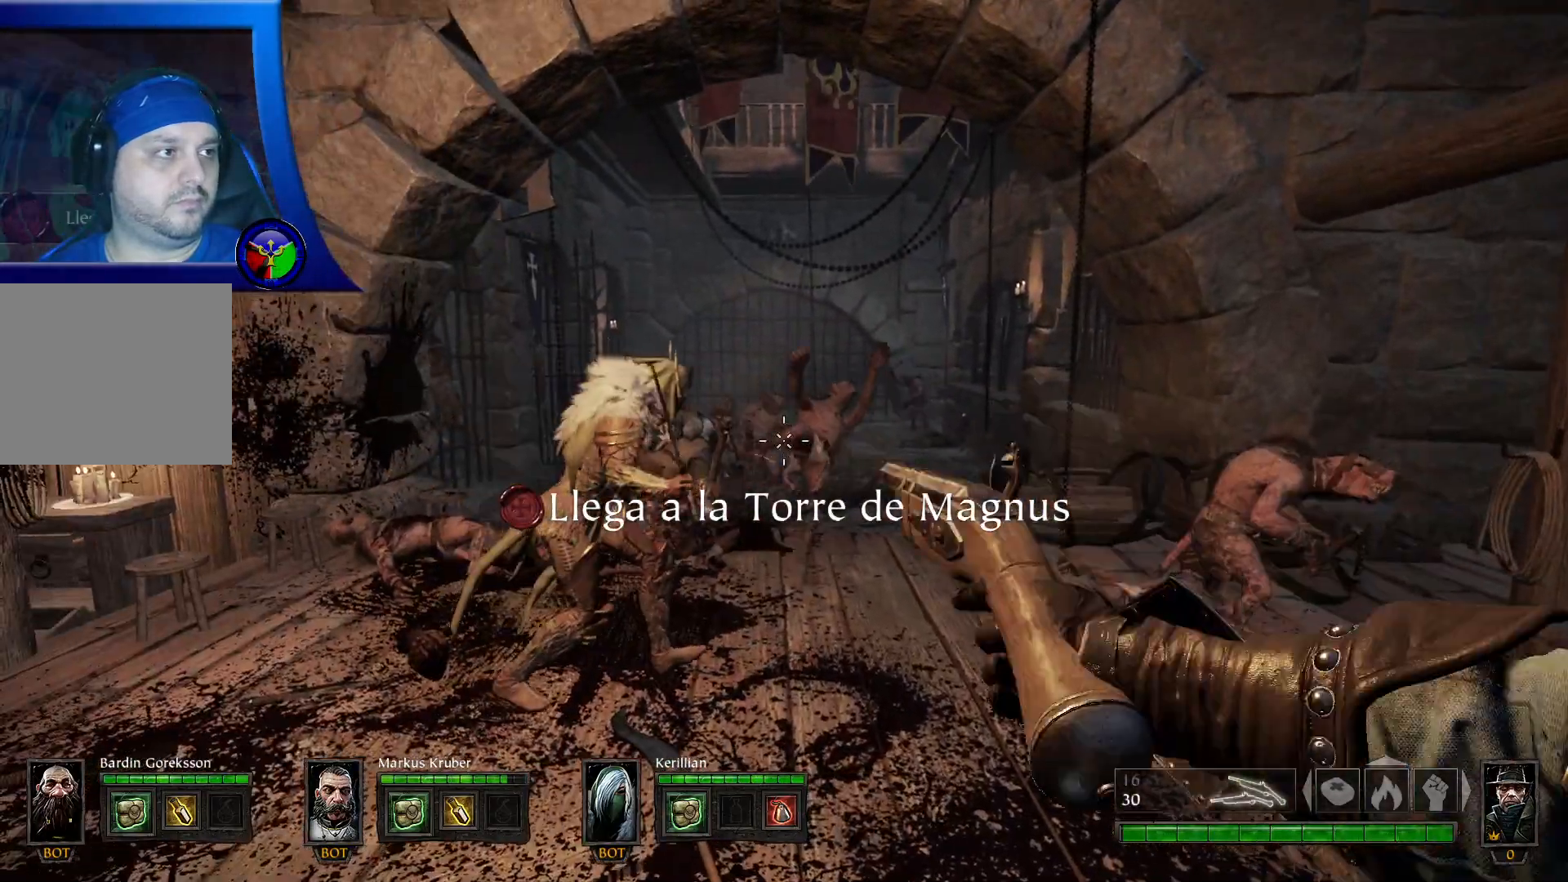
{"buttons": [], "left_stick": "down-right", "right_stick": "right", "events": [[117, "R2", "up"], [217, "left_stick", "right"], [283, "left_stick", "down-right"], [333, "right_stick", "right"]]}
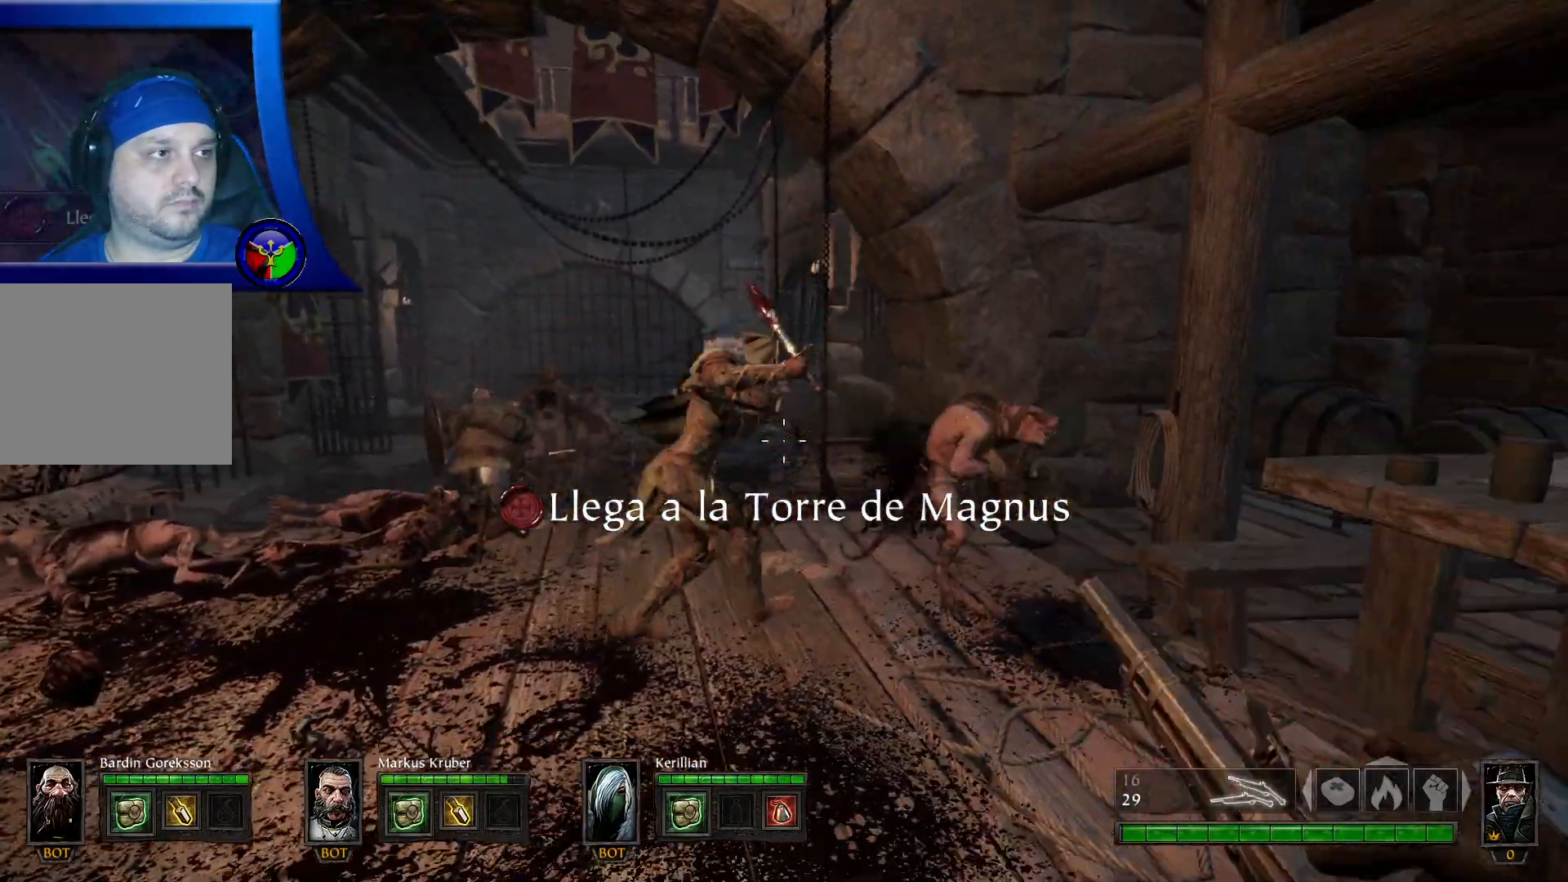
{"buttons": [], "left_stick": "up-right", "right_stick": "right", "events": [[67, "right_stick", "center"], [317, "left_stick", "right"], [417, "right_stick", "right"], [450, "left_stick", "up-right"]]}
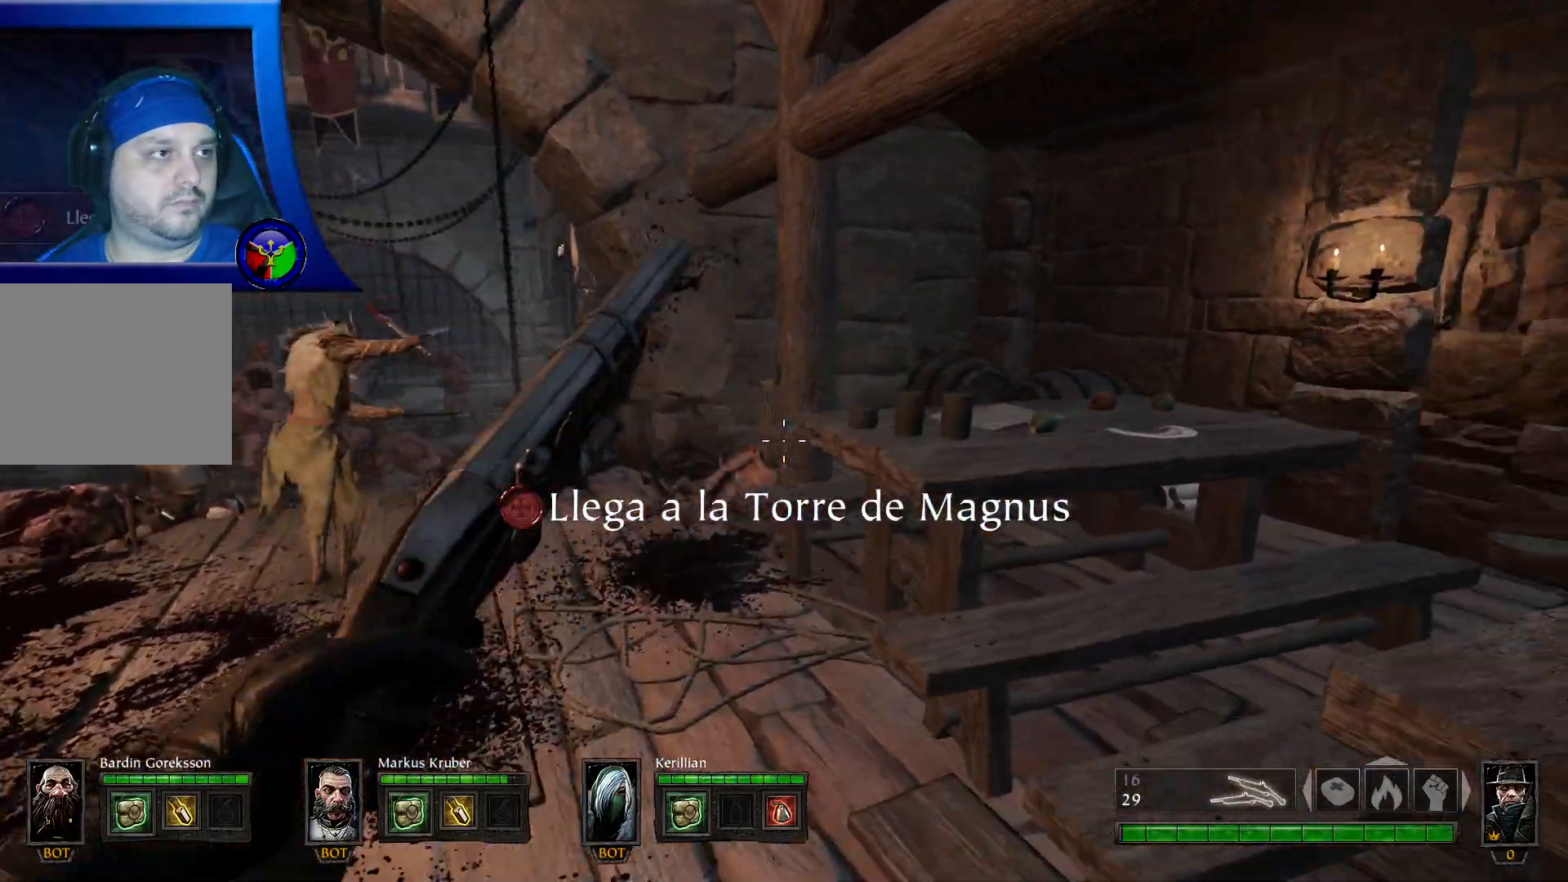
{"buttons": [], "left_stick": "down", "right_stick": "left", "events": [[17, "left_stick", "up"], [33, "right_stick", "center"], [67, "left_stick", "up-left"], [250, "left_stick", "down"], [267, "right_stick", "left"]]}
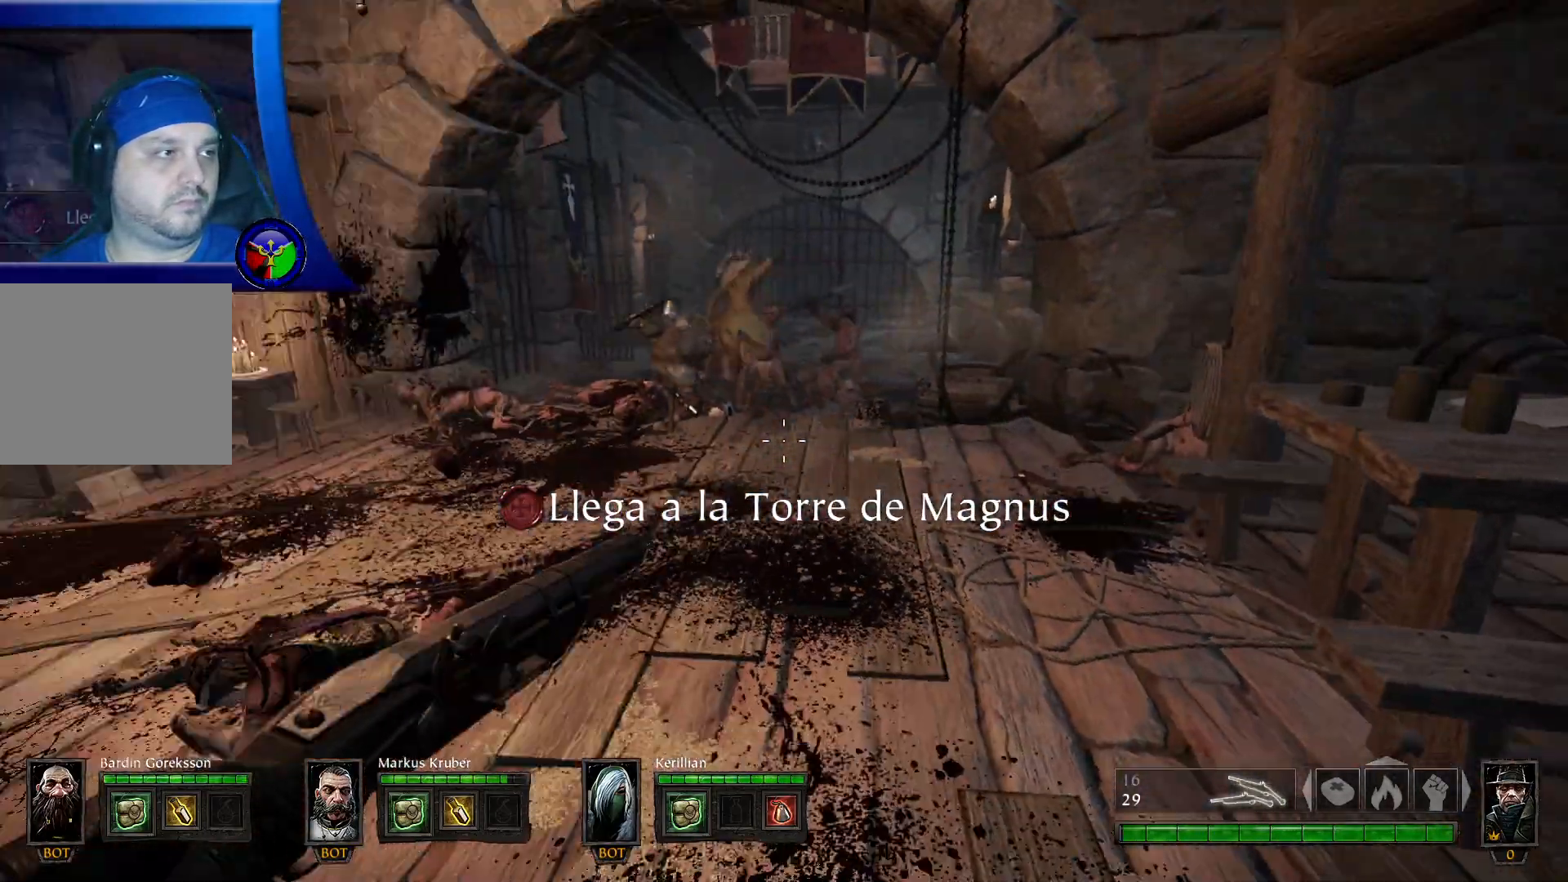
{"buttons": [], "left_stick": "center", "right_stick": "left", "events": [[183, "left_stick", "center"]]}
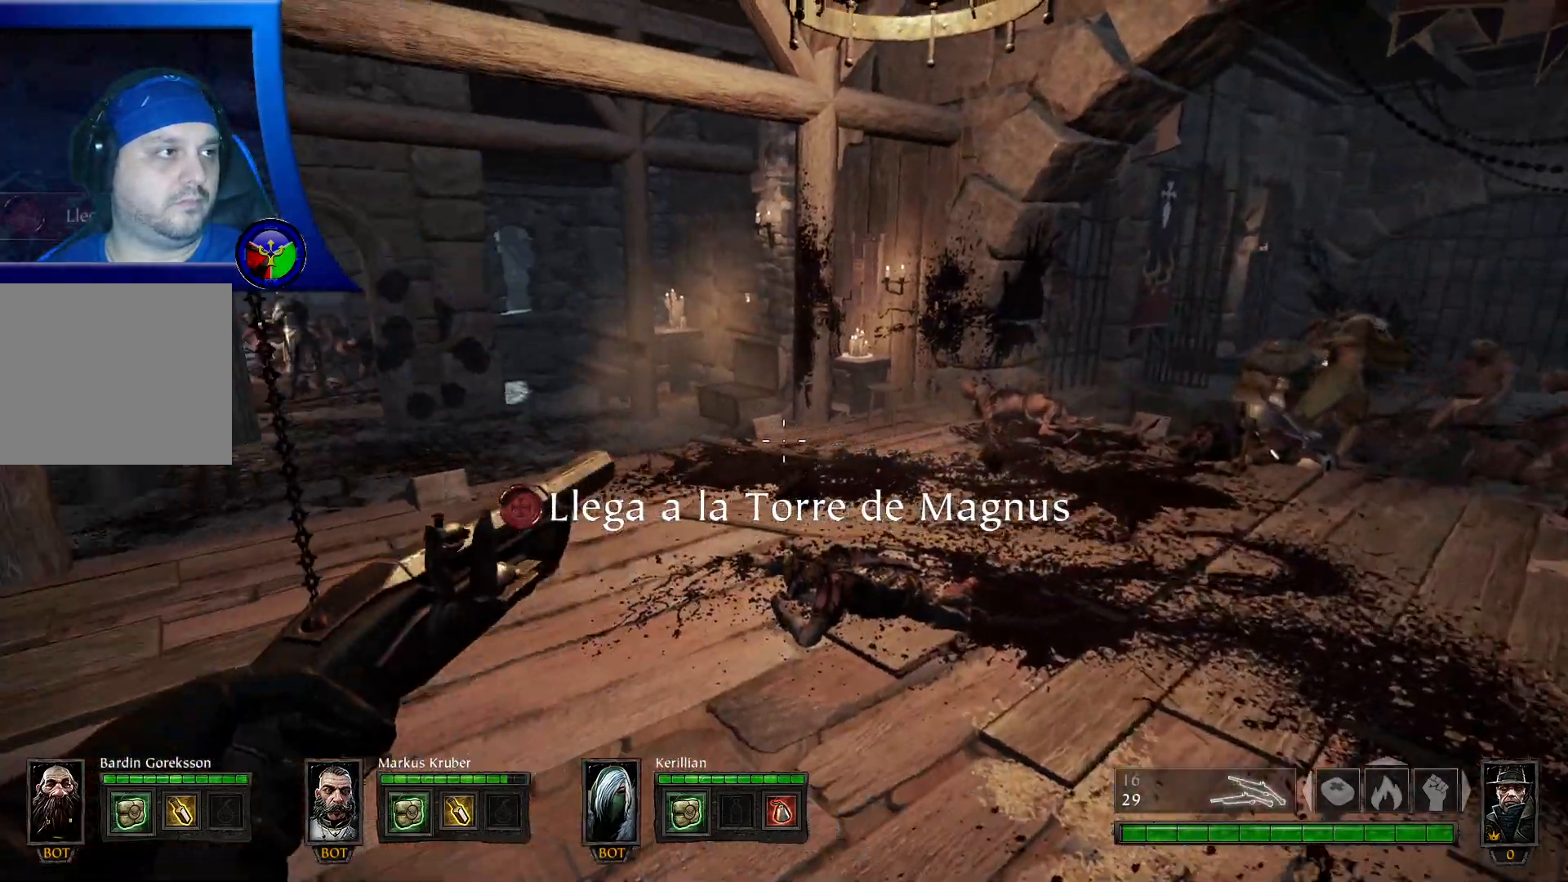
{"buttons": [], "left_stick": "up", "right_stick": "up-left", "events": [[17, "left_stick", "up"], [217, "right_stick", "center"], [417, "right_stick", "up-left"]]}